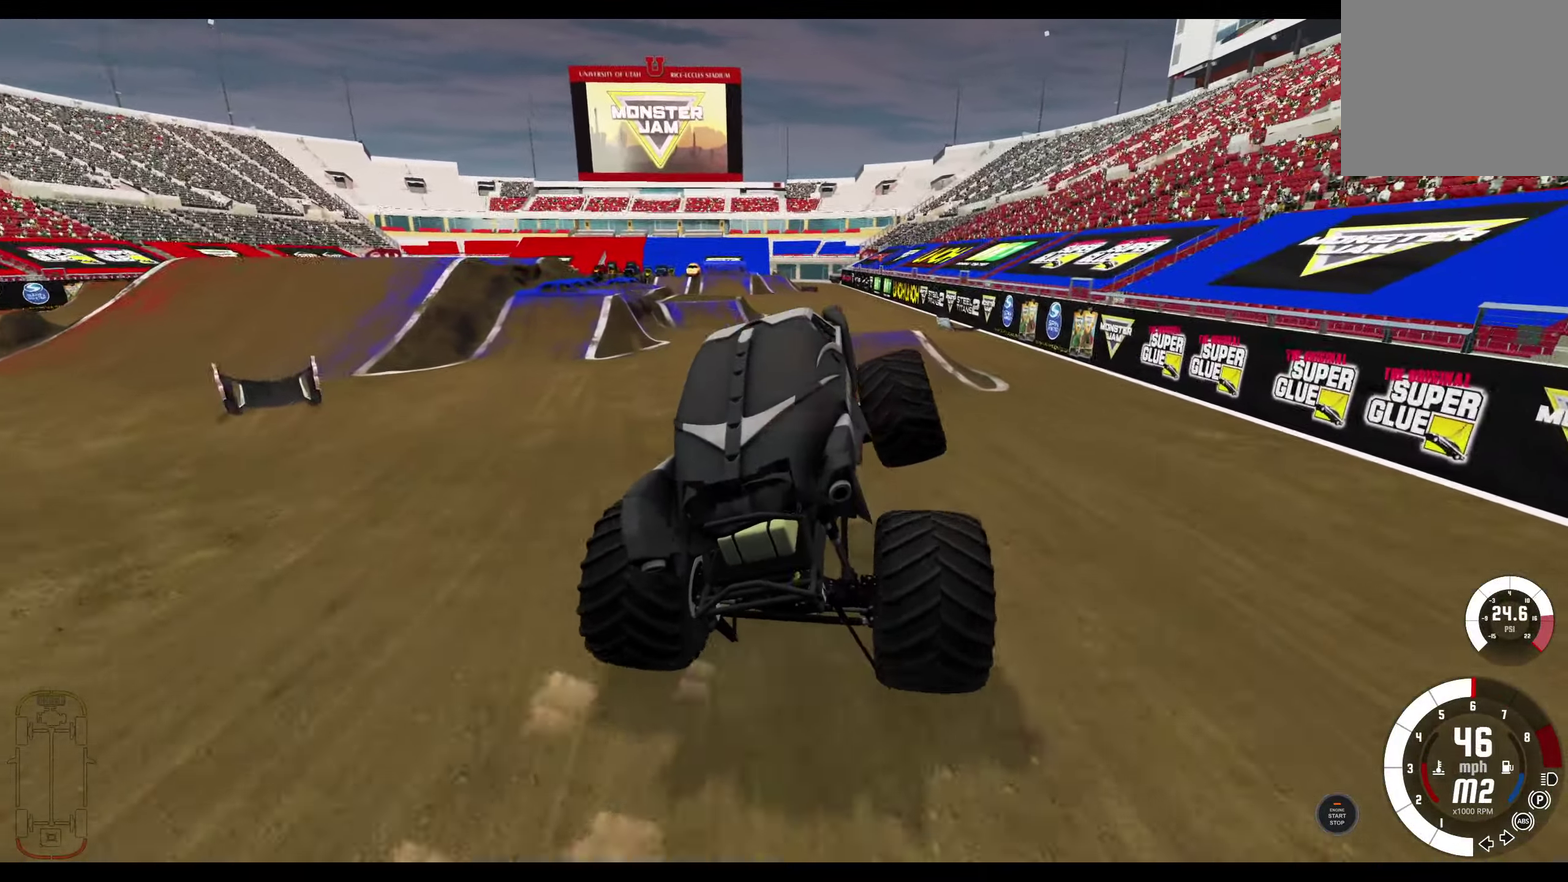
Gameplay with a controller (Xbox layout); each line is a JSON object with the inputs held at the frame after it (dt_ms = milliseconds from this image to that frame). "events" lists button and stick changes between this image and that frame as [ms after this image, input, new state], when the widget could be followed in between.
{"dt_ms": 700, "buttons": ["R2"], "left_stick": "right", "right_stick": "center", "events": [[16, "left_stick", "left"], [233, "left_stick", "right"], [416, "left_stick", "center"], [466, "left_stick", "left"], [583, "left_stick", "center"], [666, "left_stick", "right"]]}
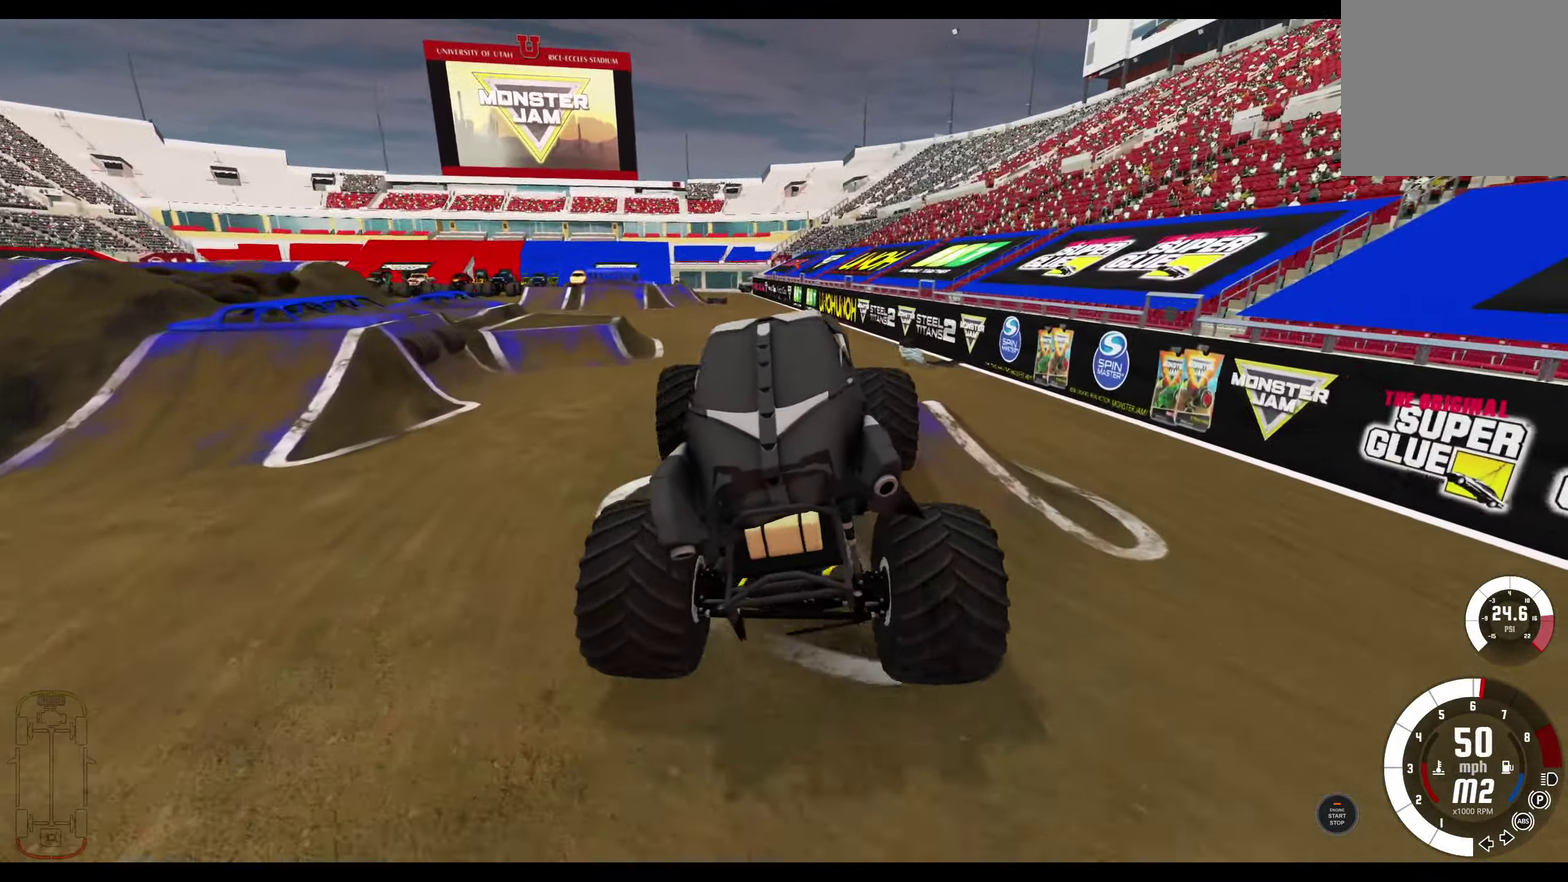
{"dt_ms": 500, "buttons": ["R2"], "left_stick": "center", "right_stick": "center", "events": [[150, "left_stick", "center"]]}
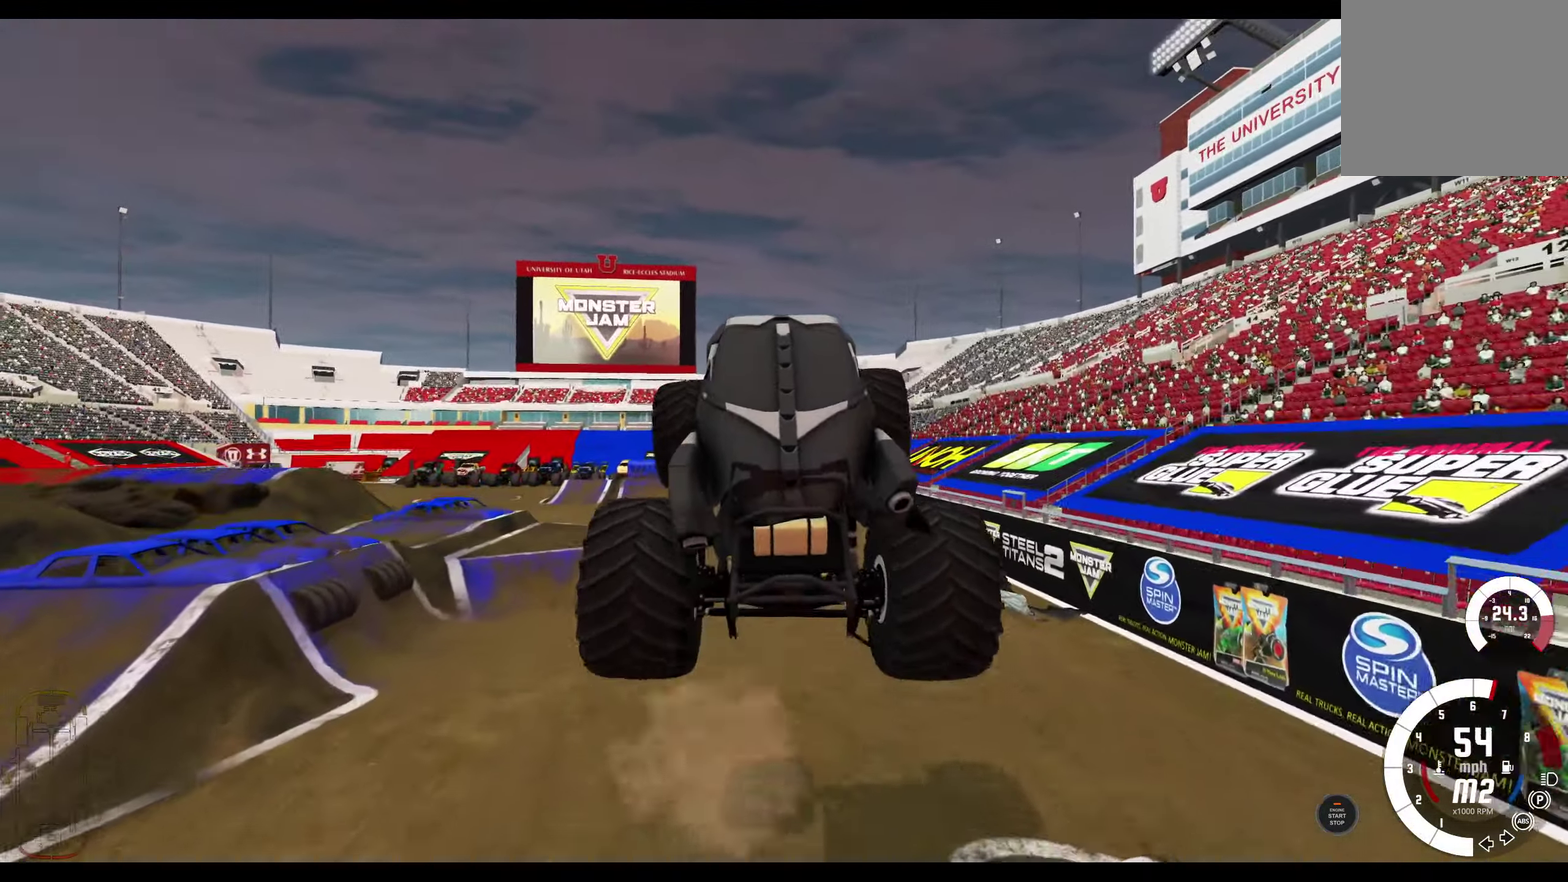
{"dt_ms": 300, "buttons": [], "left_stick": "right", "right_stick": "center", "events": [[100, "R2", "up"], [283, "left_stick", "right"]]}
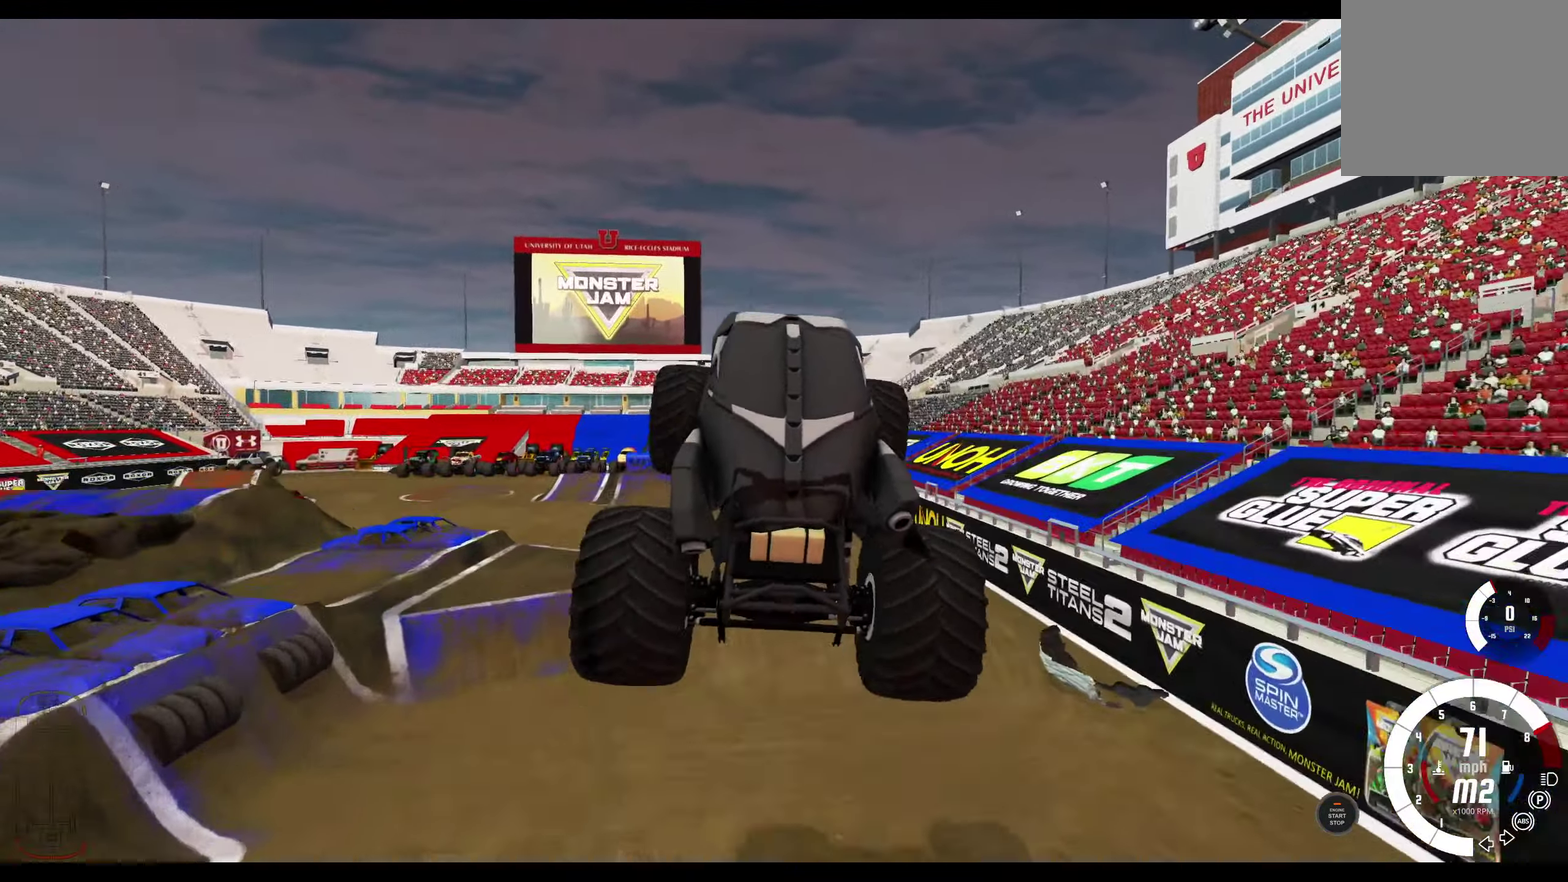
{"dt_ms": 800, "buttons": [], "left_stick": "center", "right_stick": "center", "events": [[166, "left_stick", "center"], [316, "L2", "down"], [583, "L2", "up"]]}
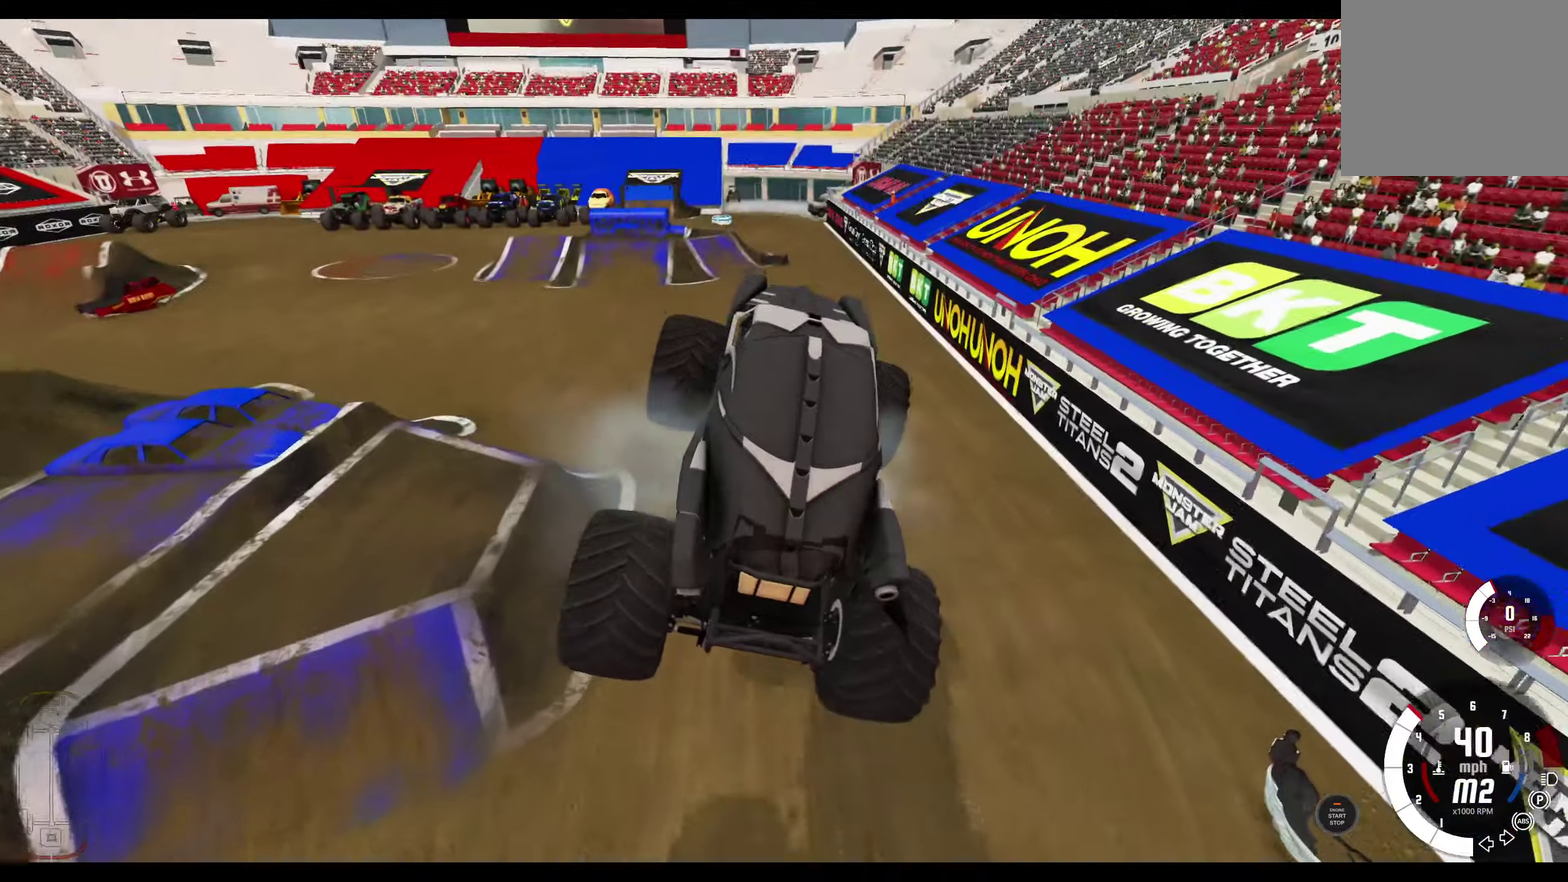
{"dt_ms": 400, "buttons": [], "left_stick": "center", "right_stick": "center", "events": []}
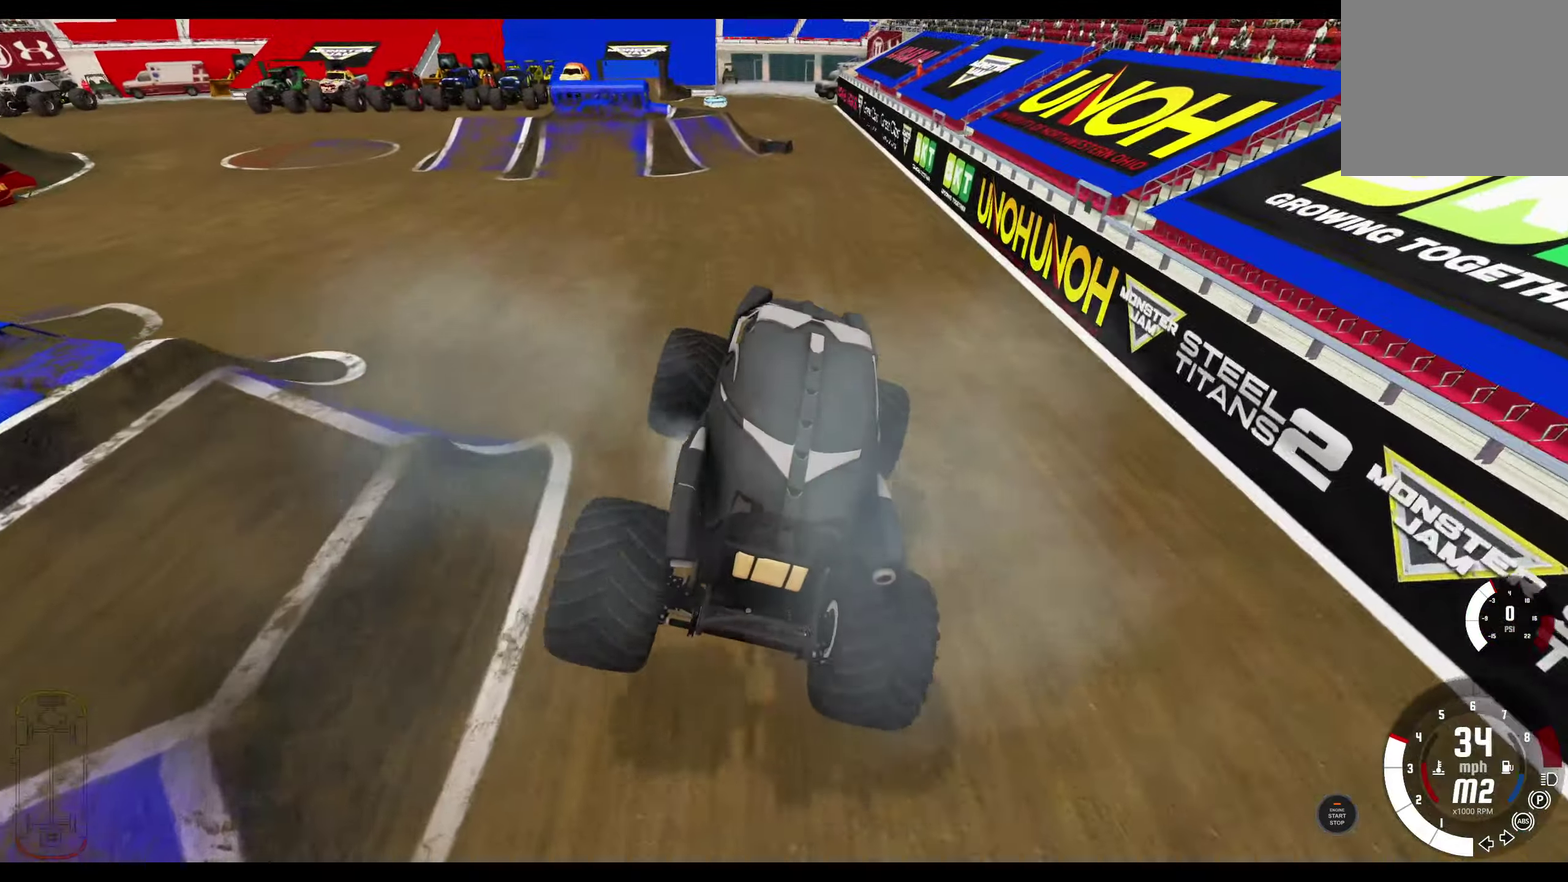
{"dt_ms": 300, "buttons": ["R2"], "left_stick": "center", "right_stick": "center", "events": [[250, "R2", "down"]]}
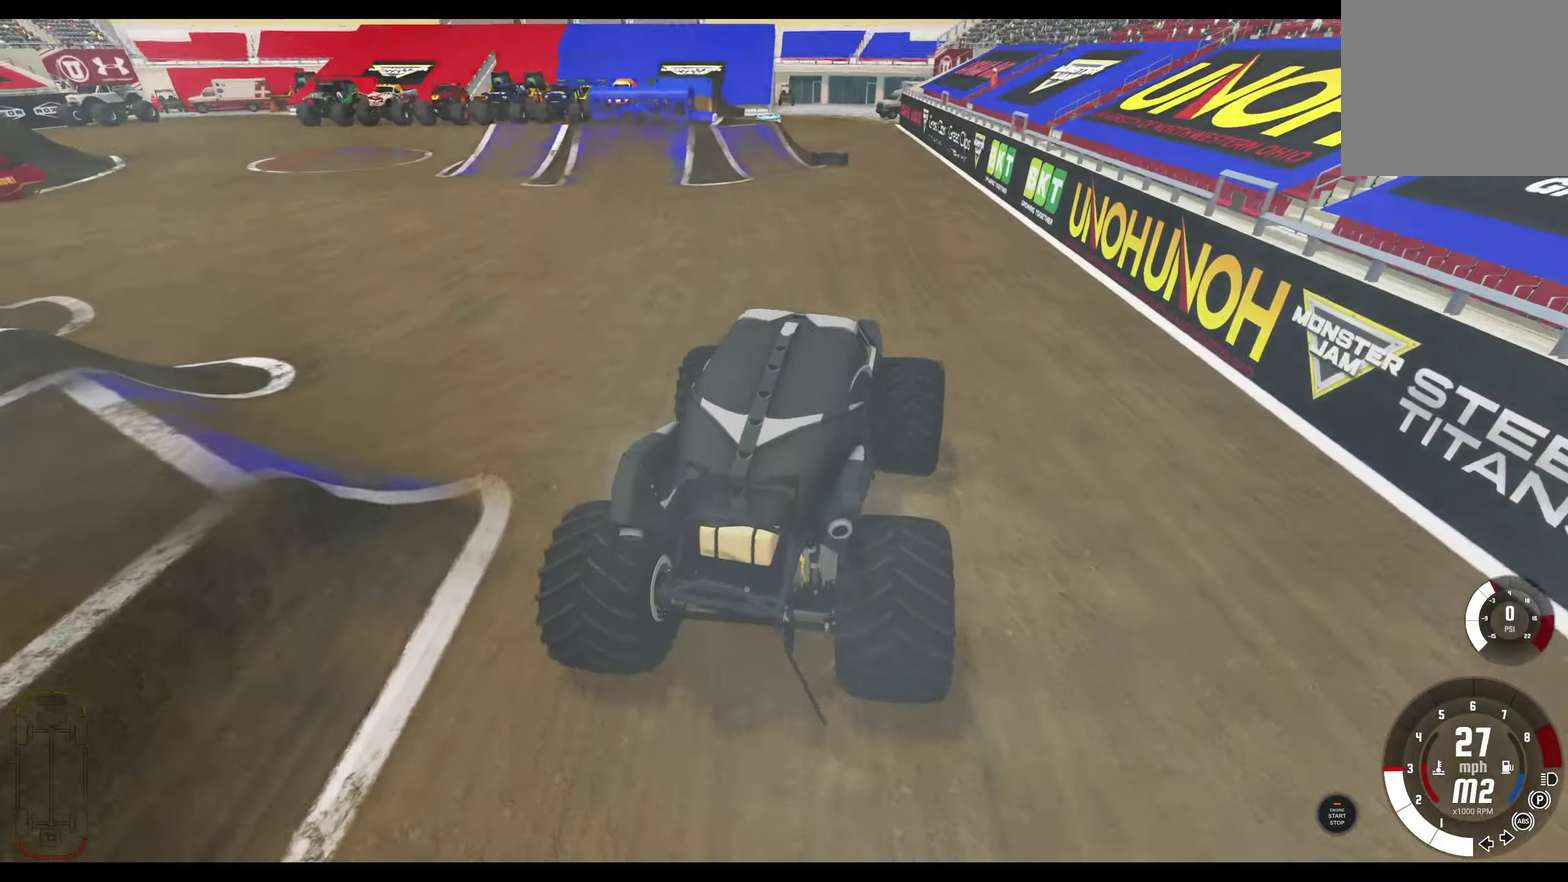
{"dt_ms": 800, "buttons": ["R2"], "left_stick": "center", "right_stick": "center", "events": [[300, "R2", "up"], [517, "R2", "down"], [617, "R2", "up"], [733, "R2", "down"]]}
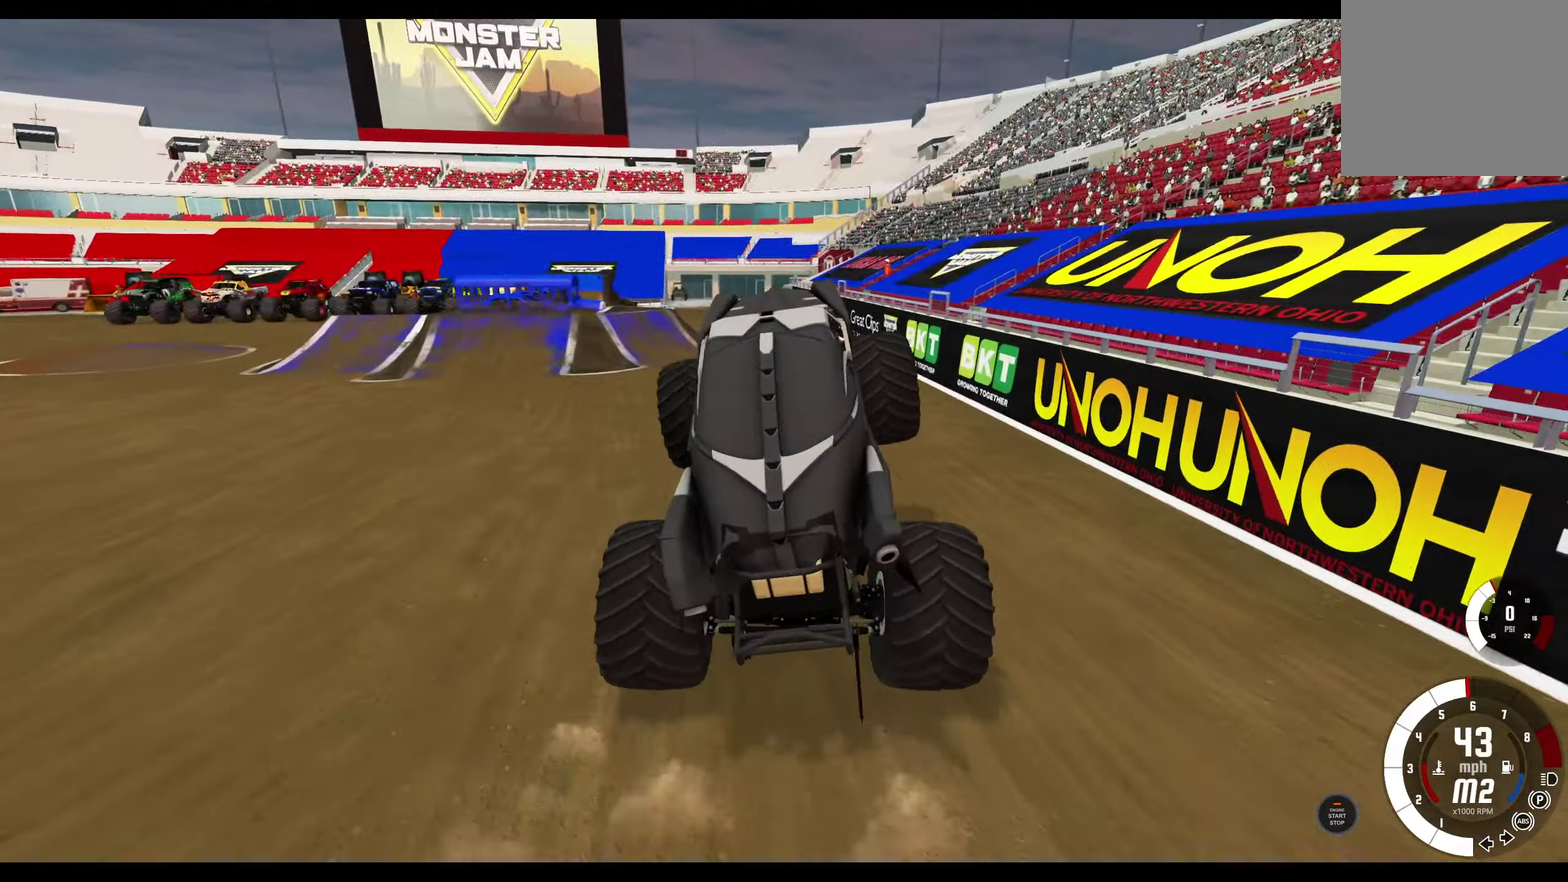
{"dt_ms": 400, "buttons": ["R2"], "left_stick": "center", "right_stick": "center", "events": [[67, "R2", "up"], [200, "R2", "down"]]}
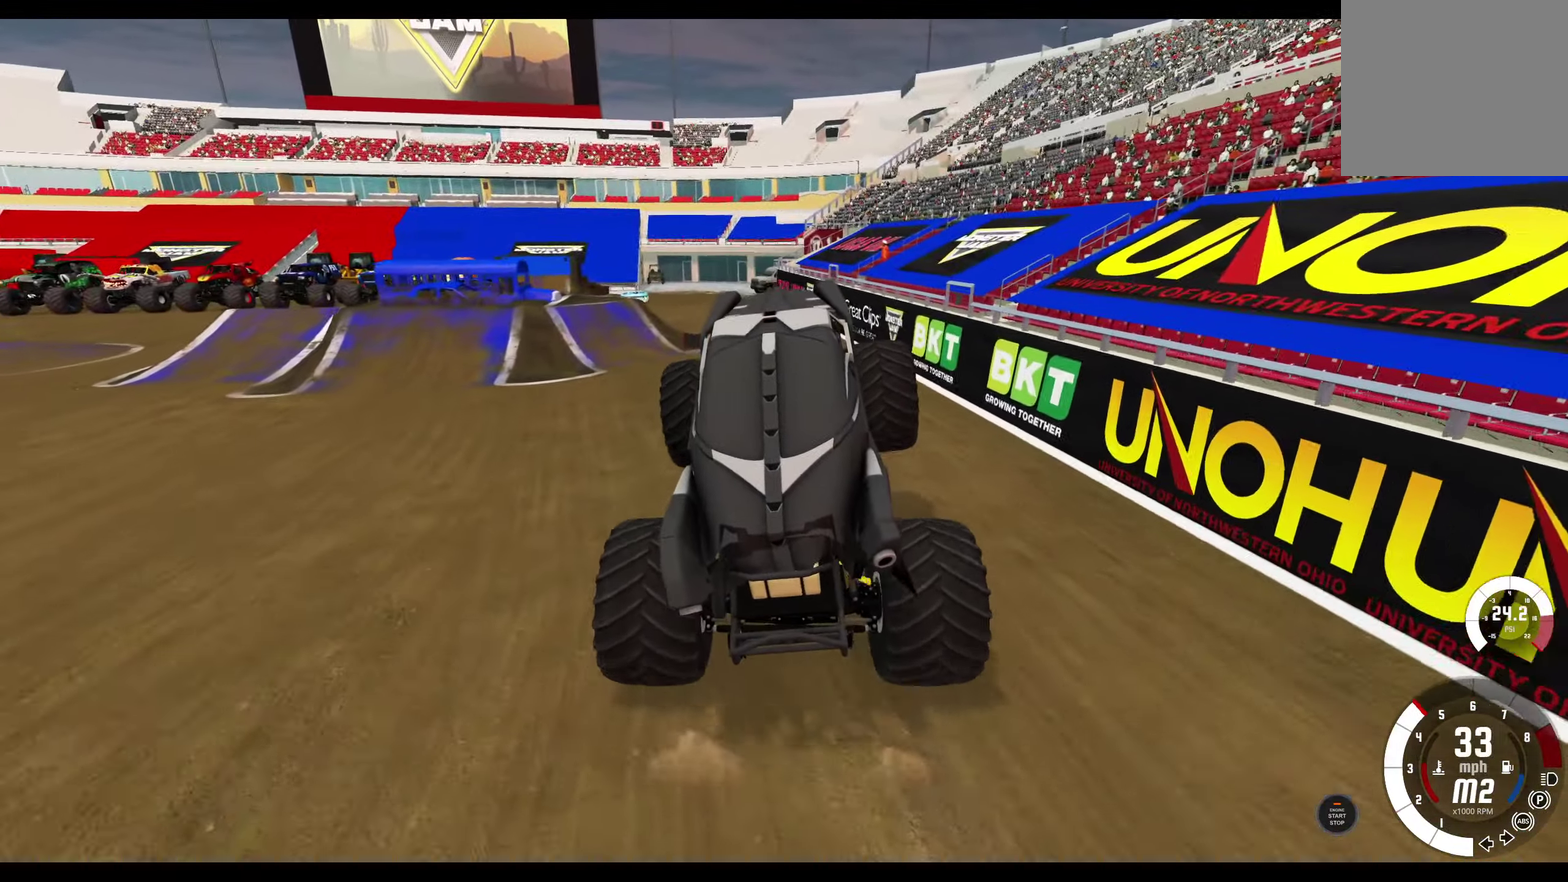
{"dt_ms": 400, "buttons": ["R2"], "left_stick": "center", "right_stick": "center", "events": []}
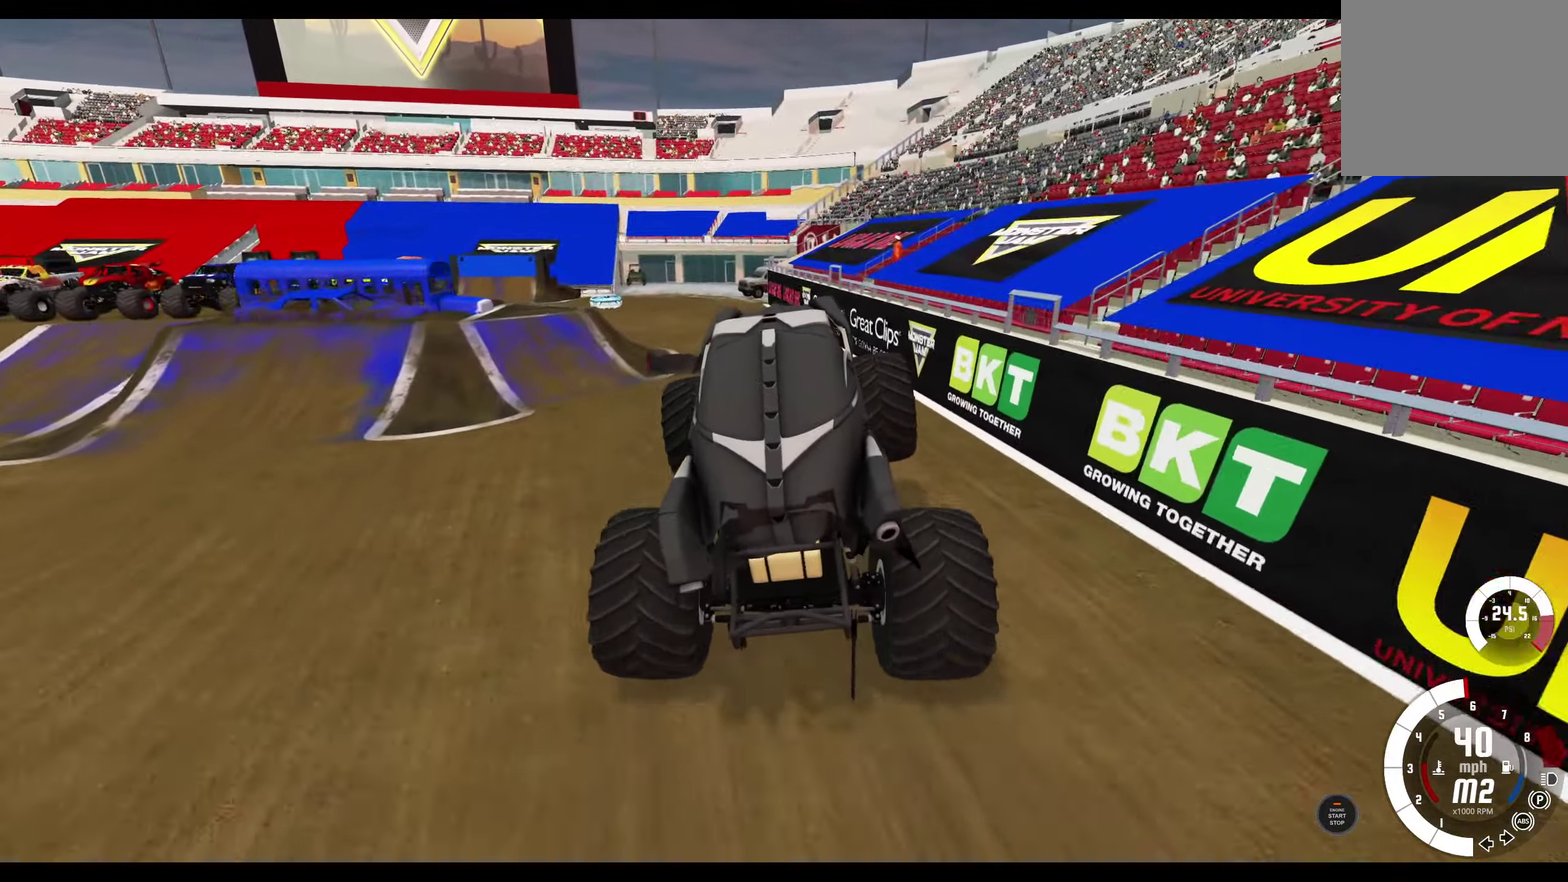
{"dt_ms": 700, "buttons": ["R2"], "left_stick": "left", "right_stick": "center", "events": [[33, "left_stick", "left"], [283, "R2", "up"], [667, "R2", "down"]]}
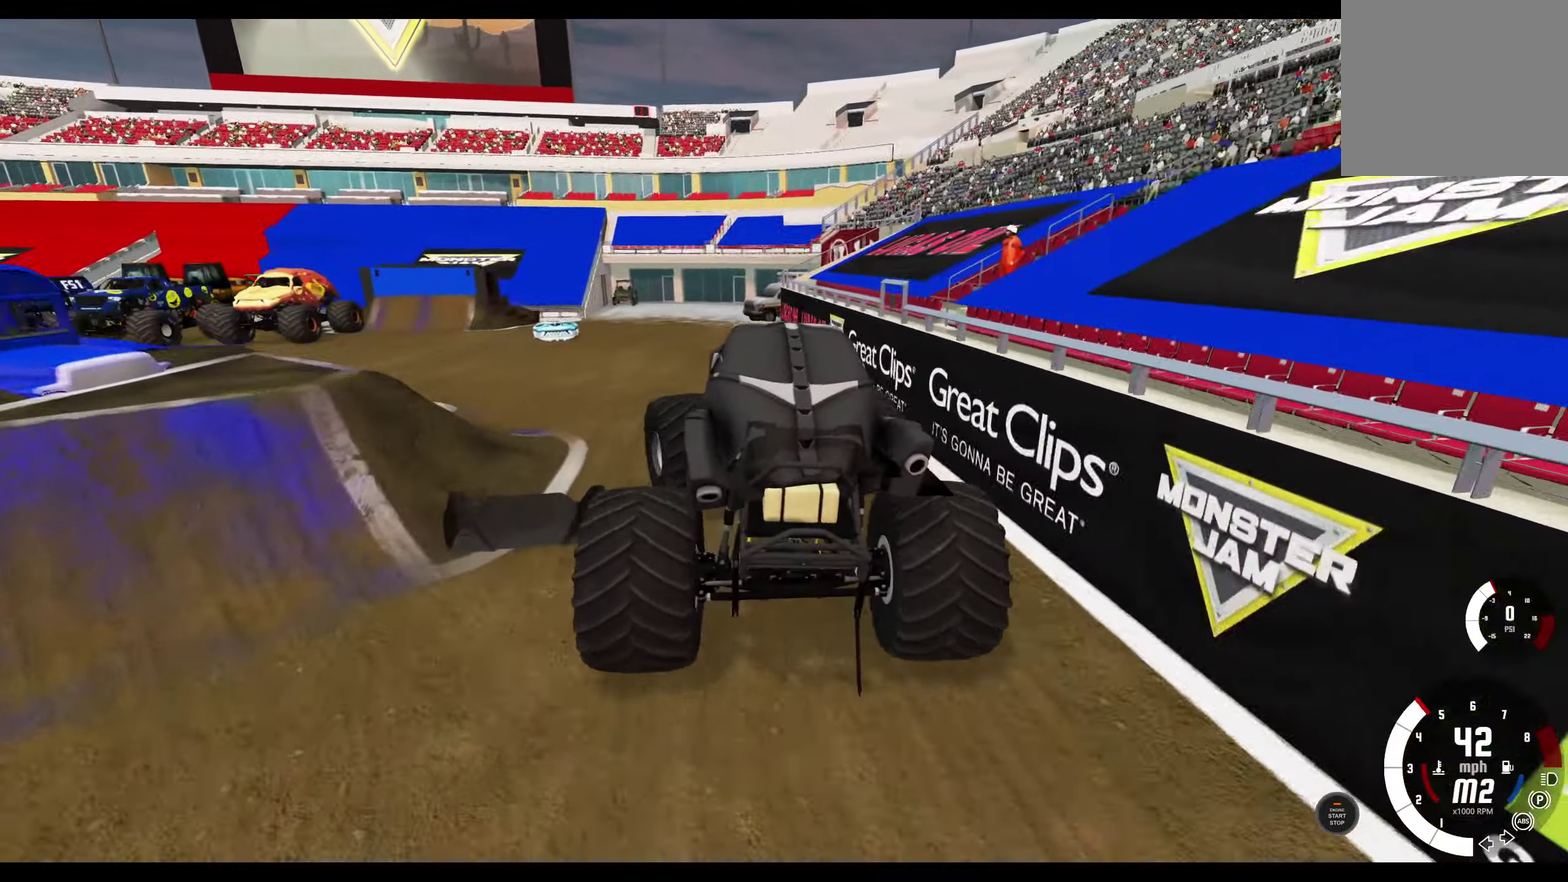
{"dt_ms": 400, "buttons": [], "left_stick": "center", "right_stick": "center", "events": [[67, "R2", "up"], [167, "left_stick", "center"]]}
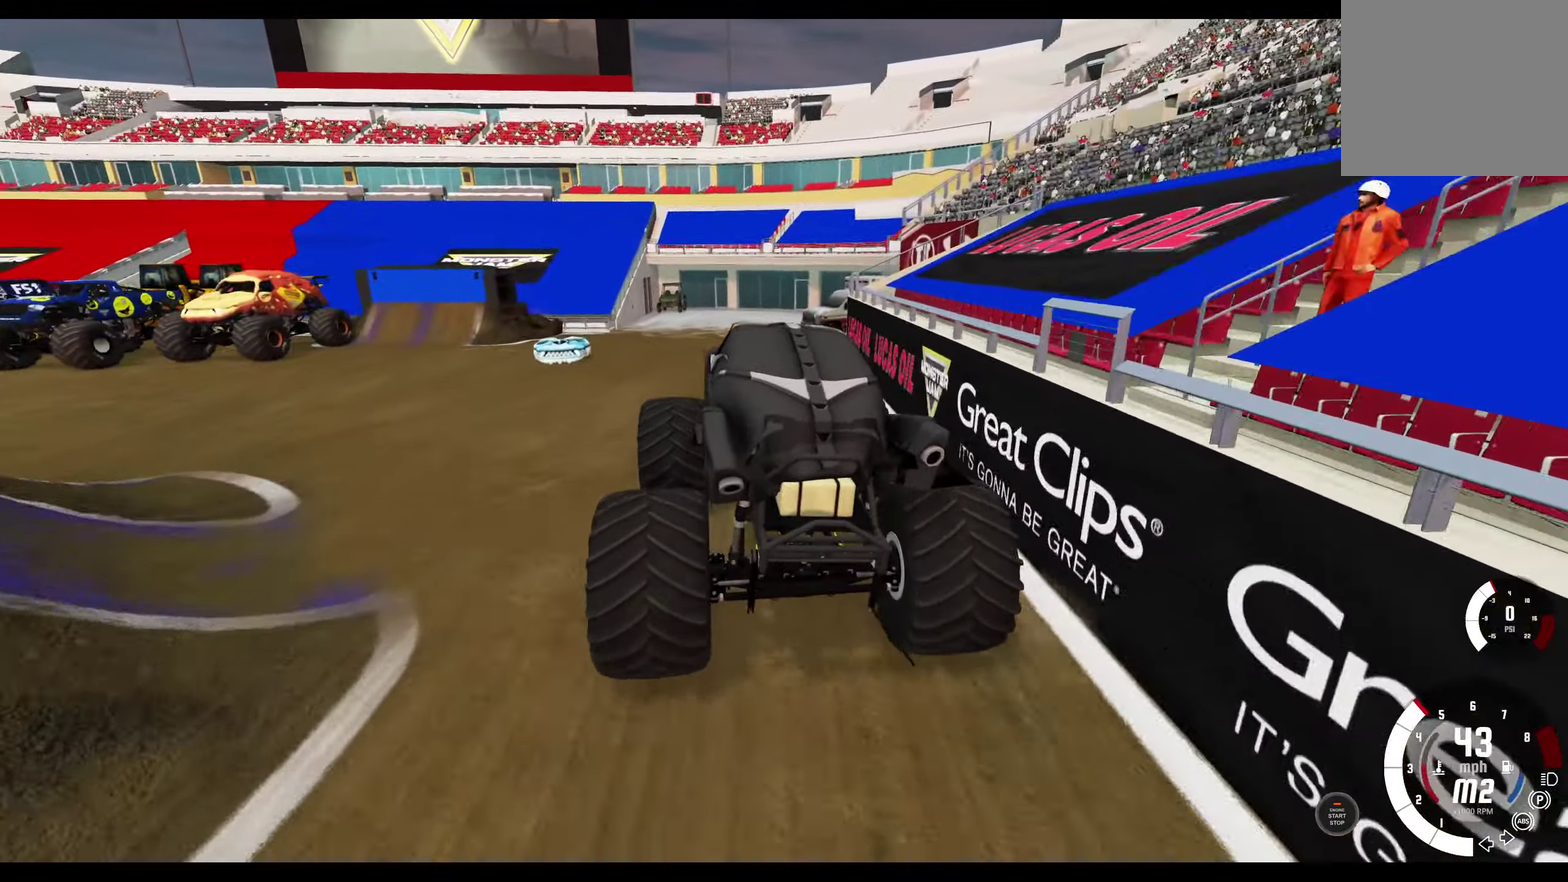
{"dt_ms": 400, "buttons": ["L2"], "left_stick": "center", "right_stick": "center", "events": [[217, "L2", "down"]]}
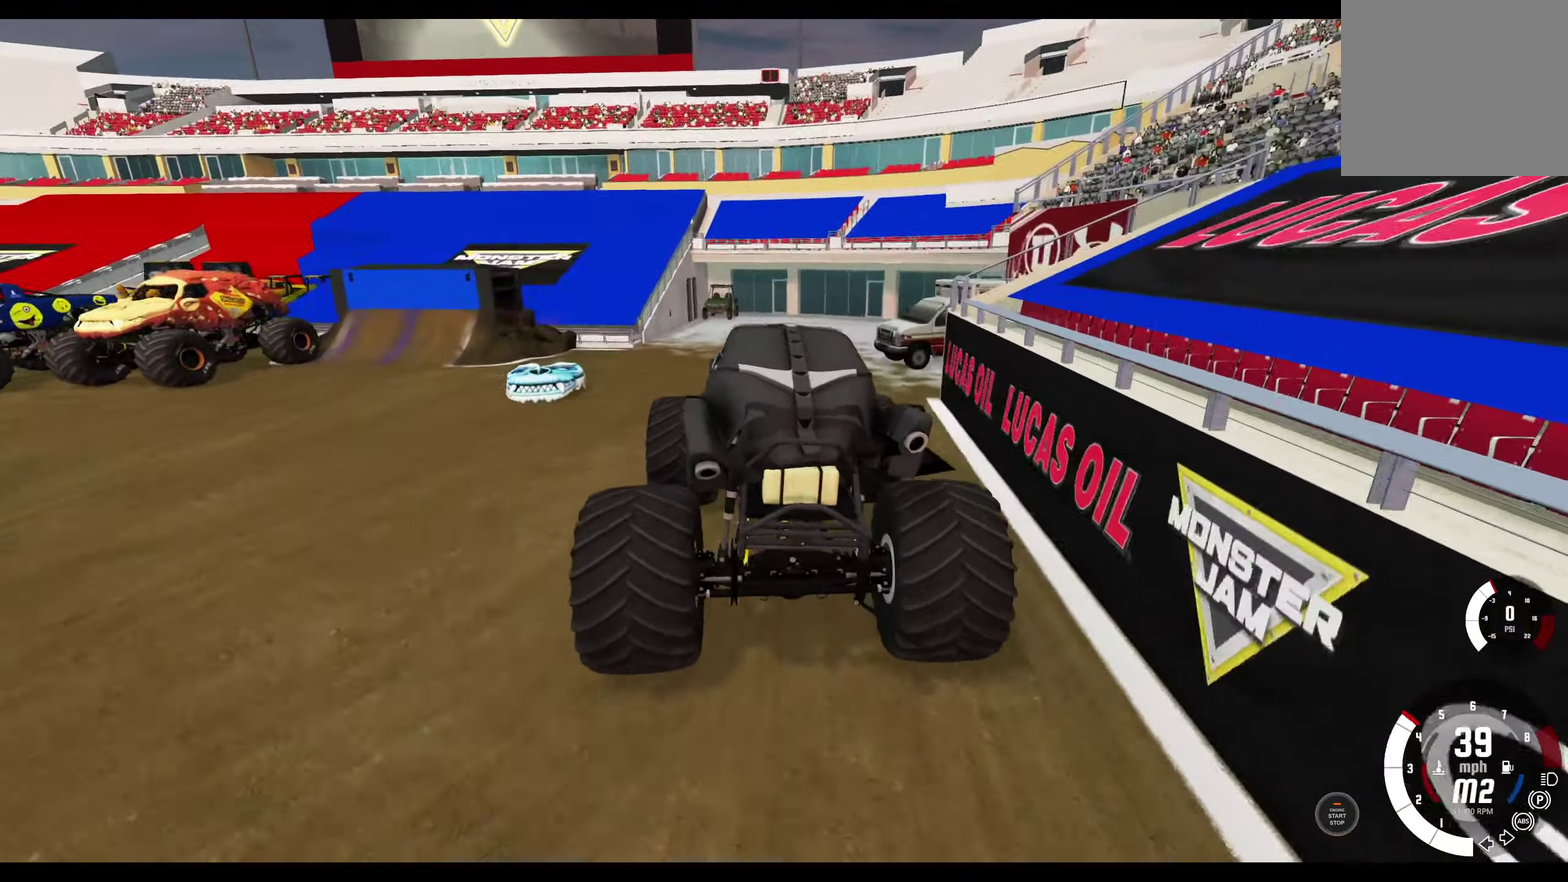
{"dt_ms": 800, "buttons": [], "left_stick": "right", "right_stick": "right", "events": [[117, "left_stick", "right"], [567, "right_stick", "right"], [667, "L2", "up"]]}
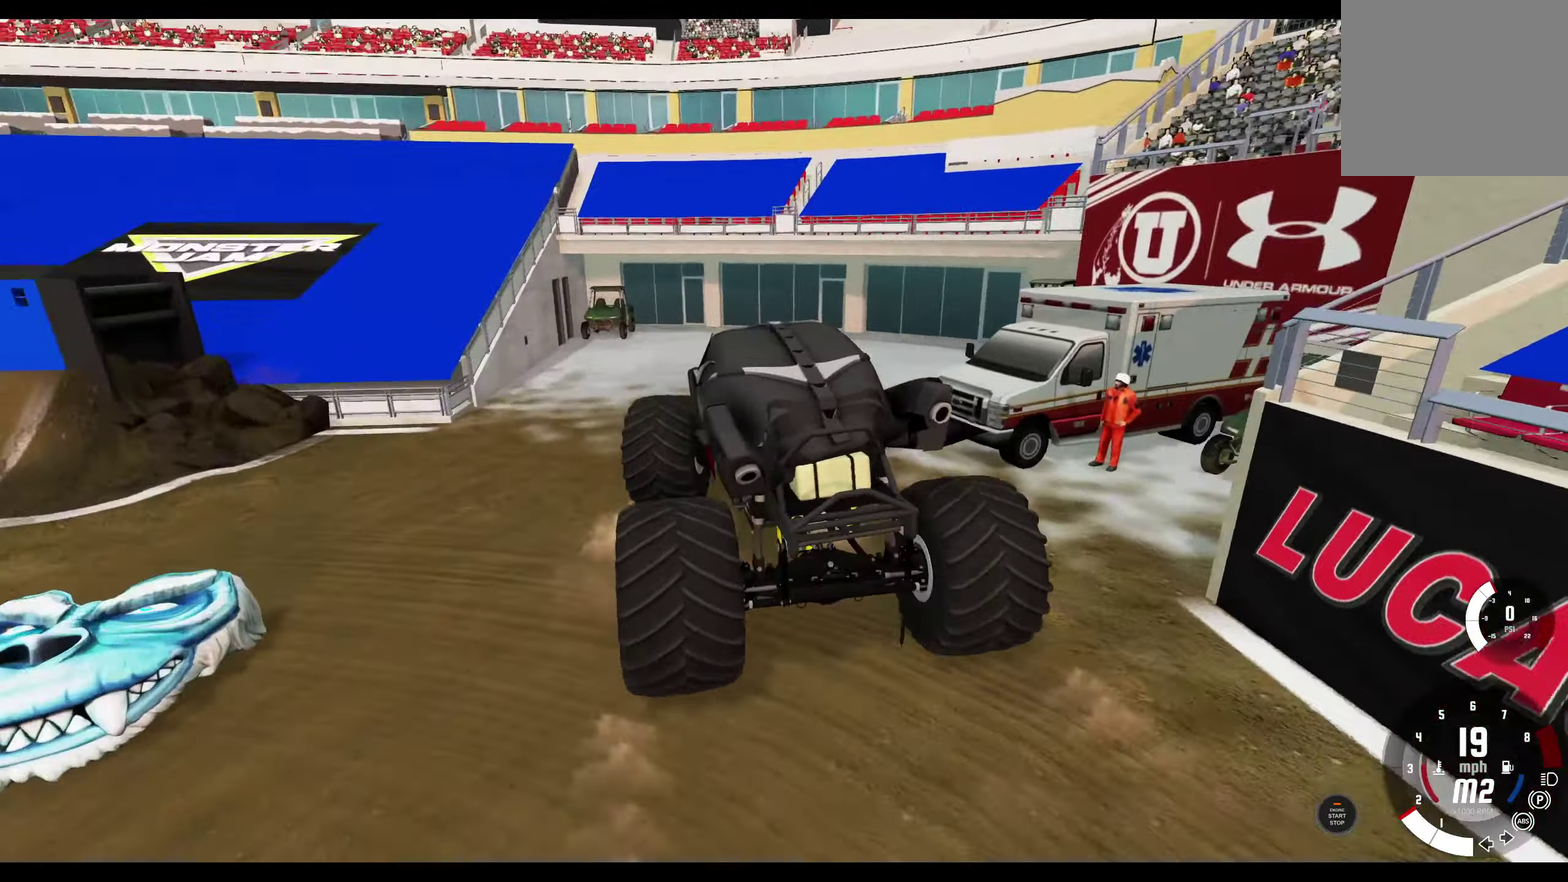
{"dt_ms": 300, "buttons": [], "left_stick": "left", "right_stick": "center", "events": [[100, "left_stick", "center"], [184, "left_stick", "left"], [184, "right_stick", "center"]]}
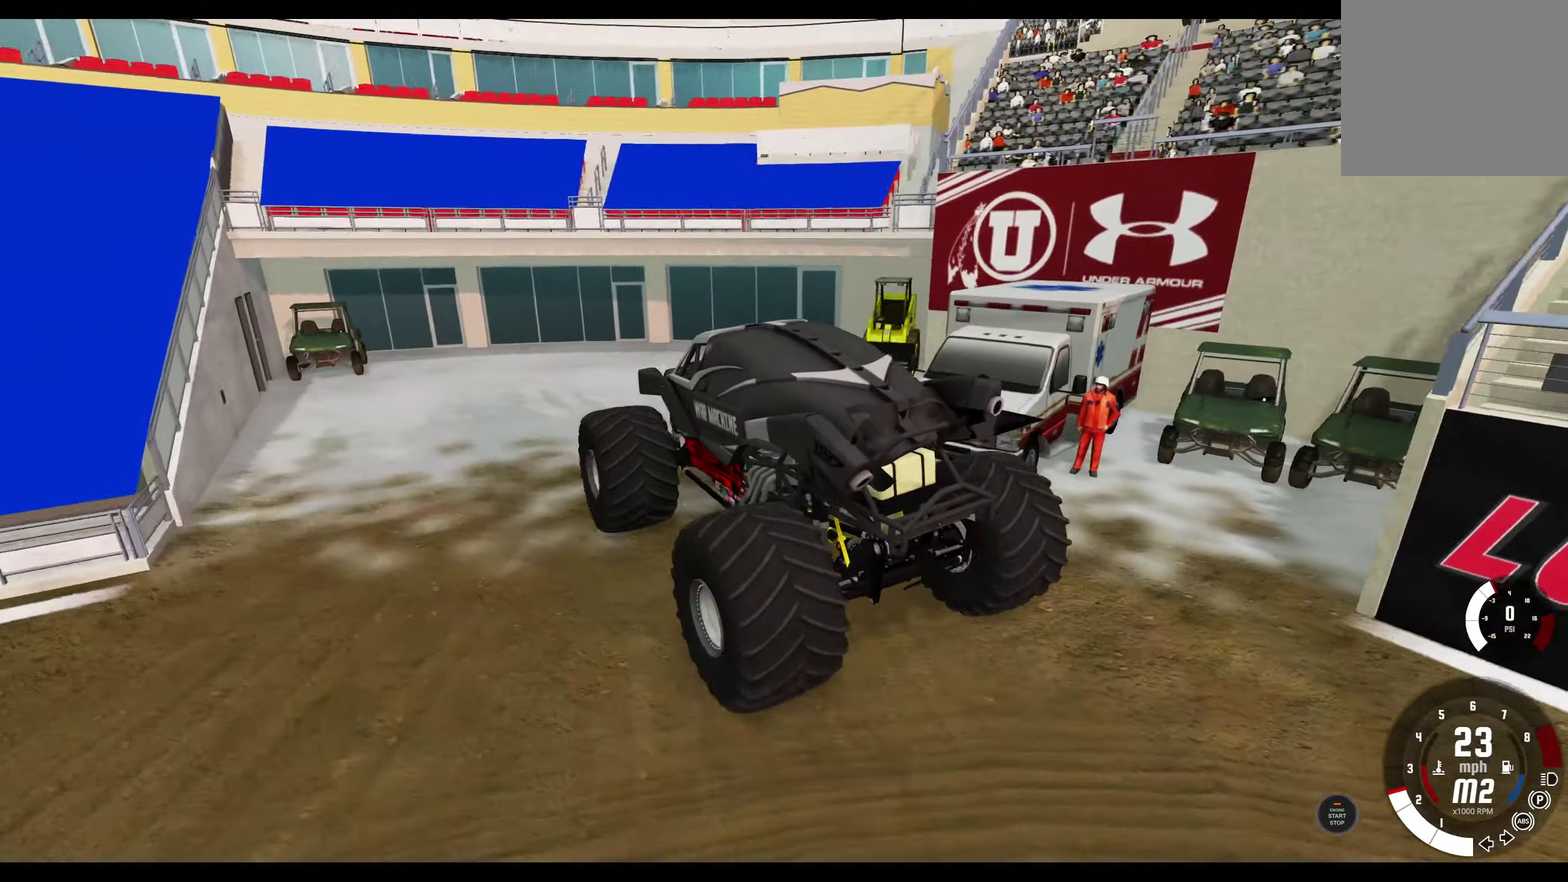
{"dt_ms": 400, "buttons": ["DPAD_DOWN"], "left_stick": "center", "right_stick": "center", "events": [[50, "left_stick", "center"], [300, "DPAD_DOWN", "down"]]}
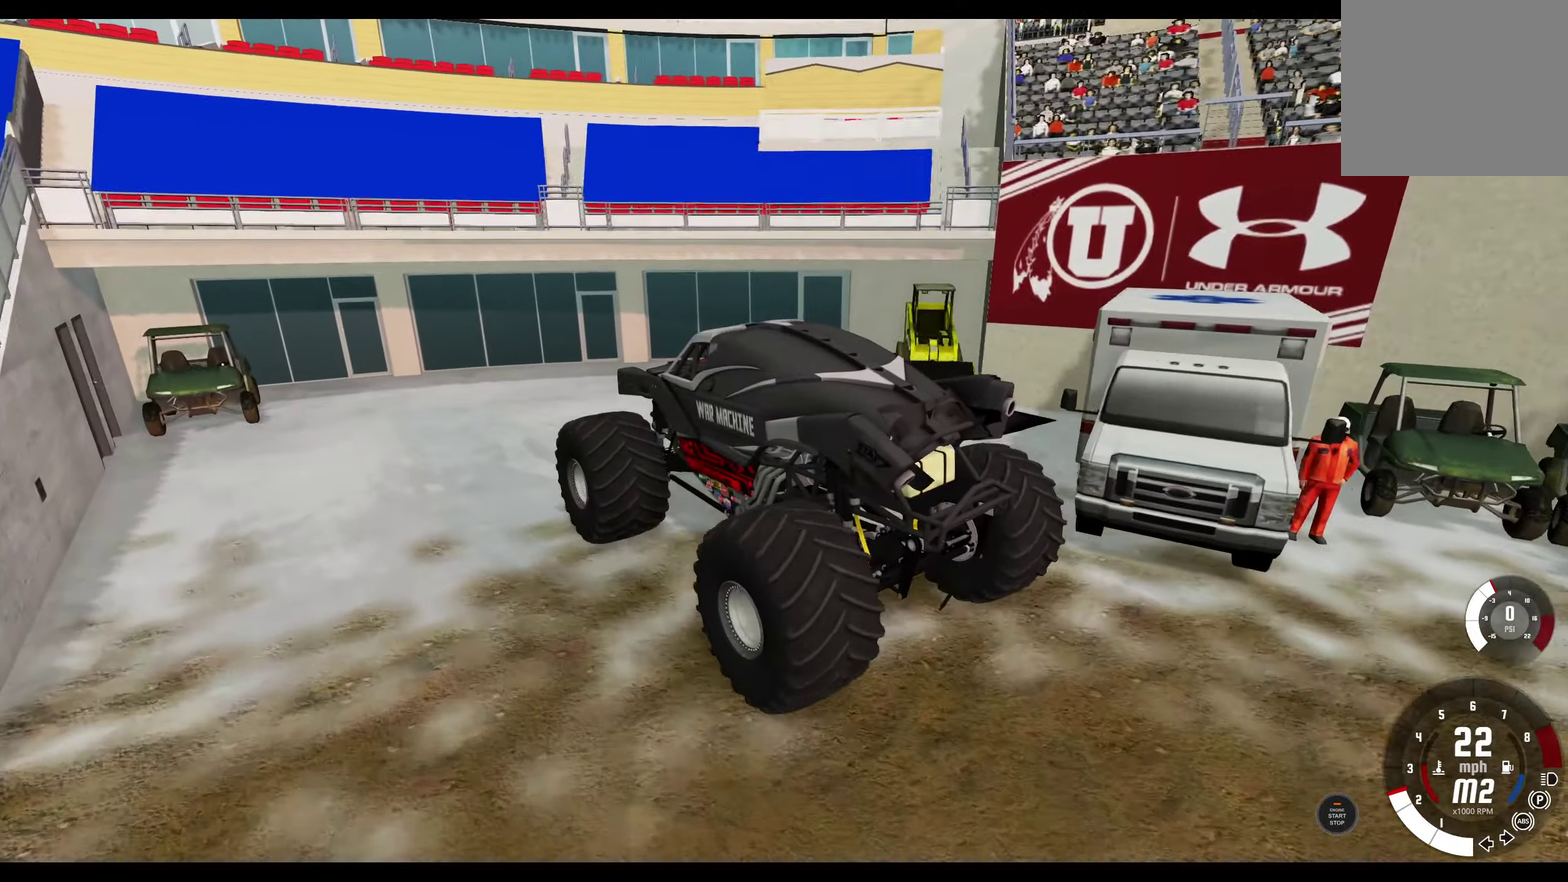
{"dt_ms": 800, "buttons": ["L2"], "left_stick": "center", "right_stick": "center", "events": [[17, "DPAD_DOWN", "up"], [367, "L2", "down"], [600, "L2", "up"], [800, "L2", "down"]]}
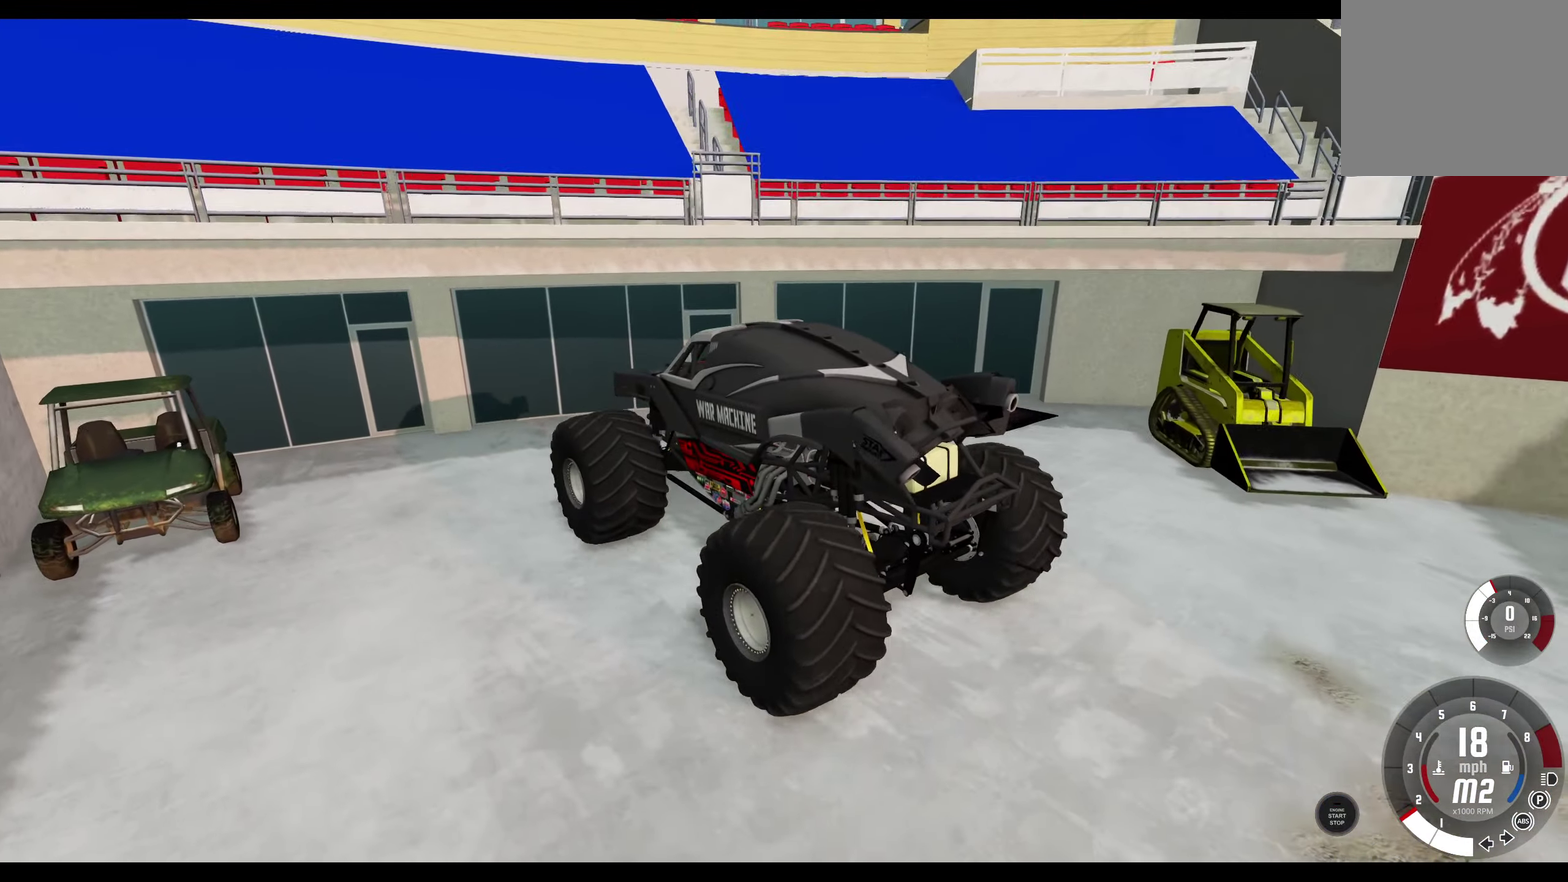
{"dt_ms": 300, "buttons": ["L2"], "left_stick": "center", "right_stick": "center", "events": []}
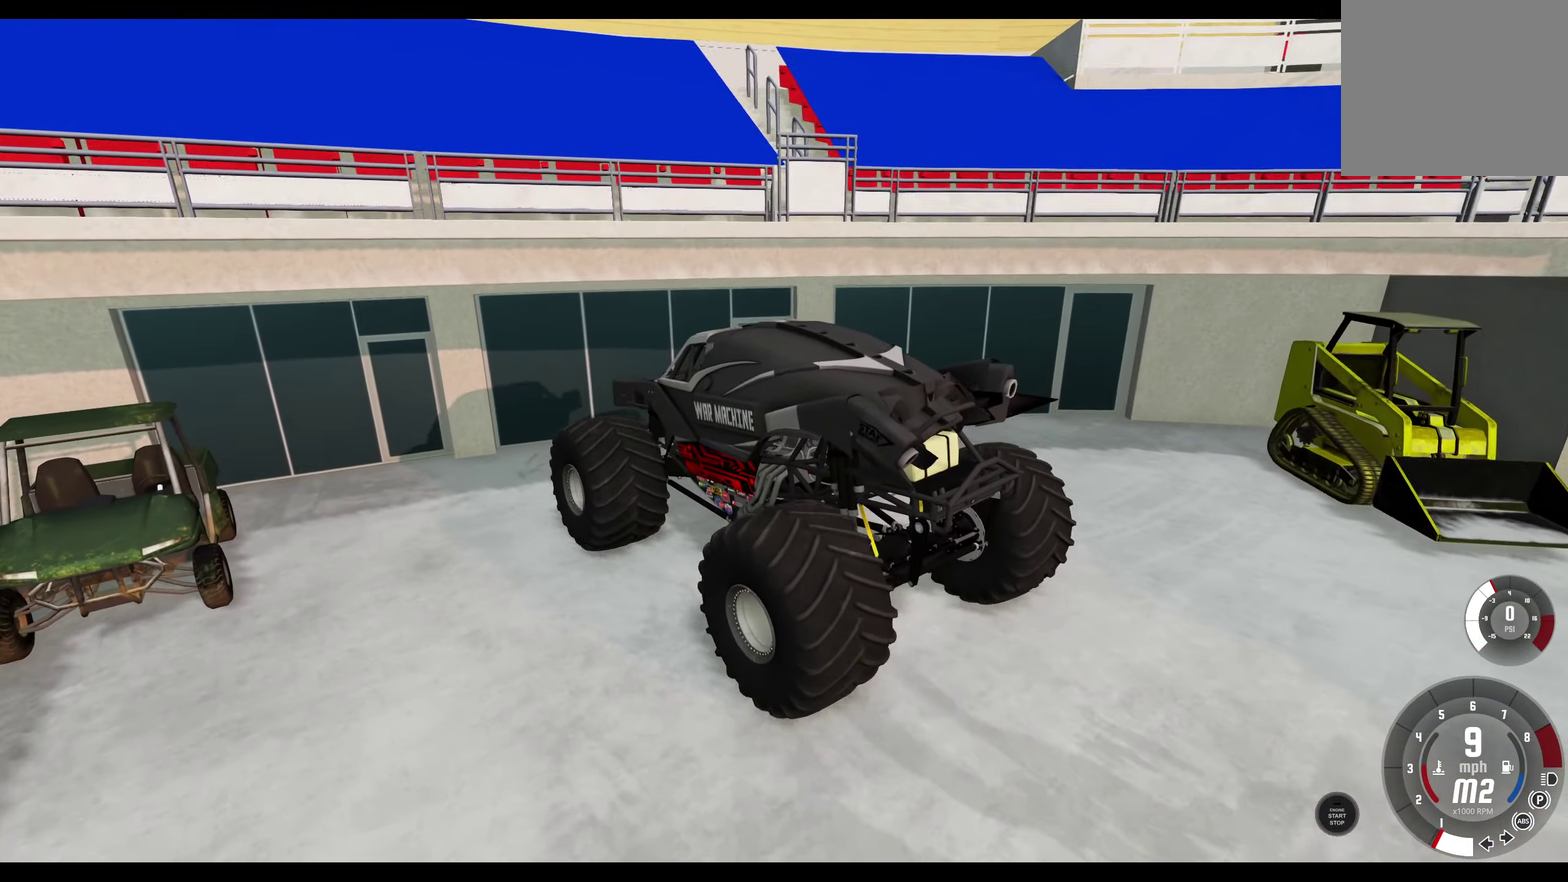
{"dt_ms": 600, "buttons": [], "left_stick": "center", "right_stick": "center", "events": [[534, "L2", "up"]]}
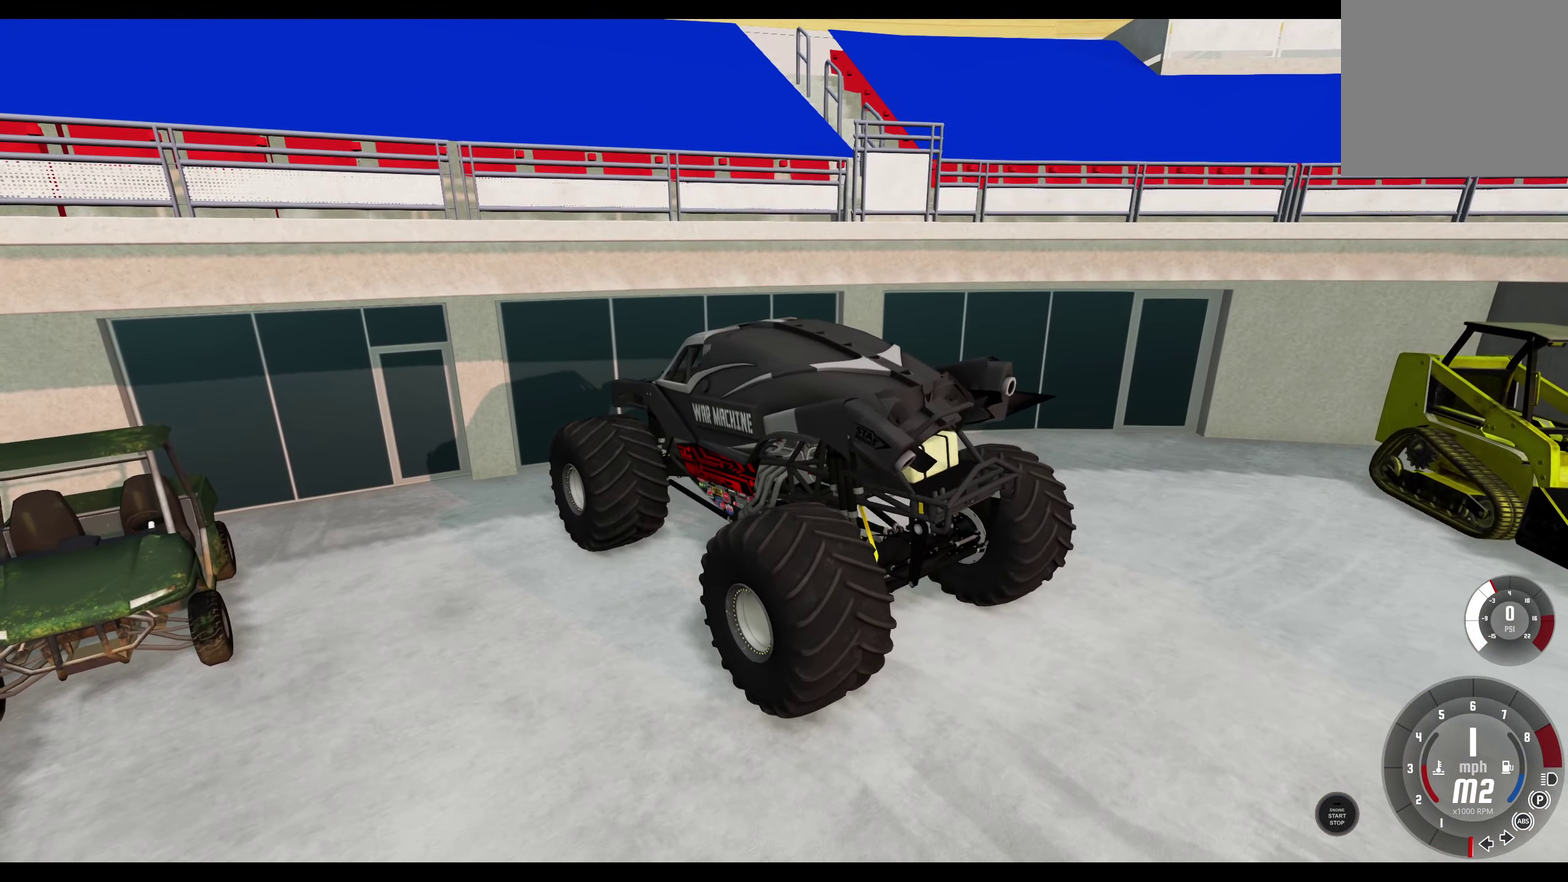
{"dt_ms": 400, "buttons": [], "left_stick": "center", "right_stick": "center", "events": []}
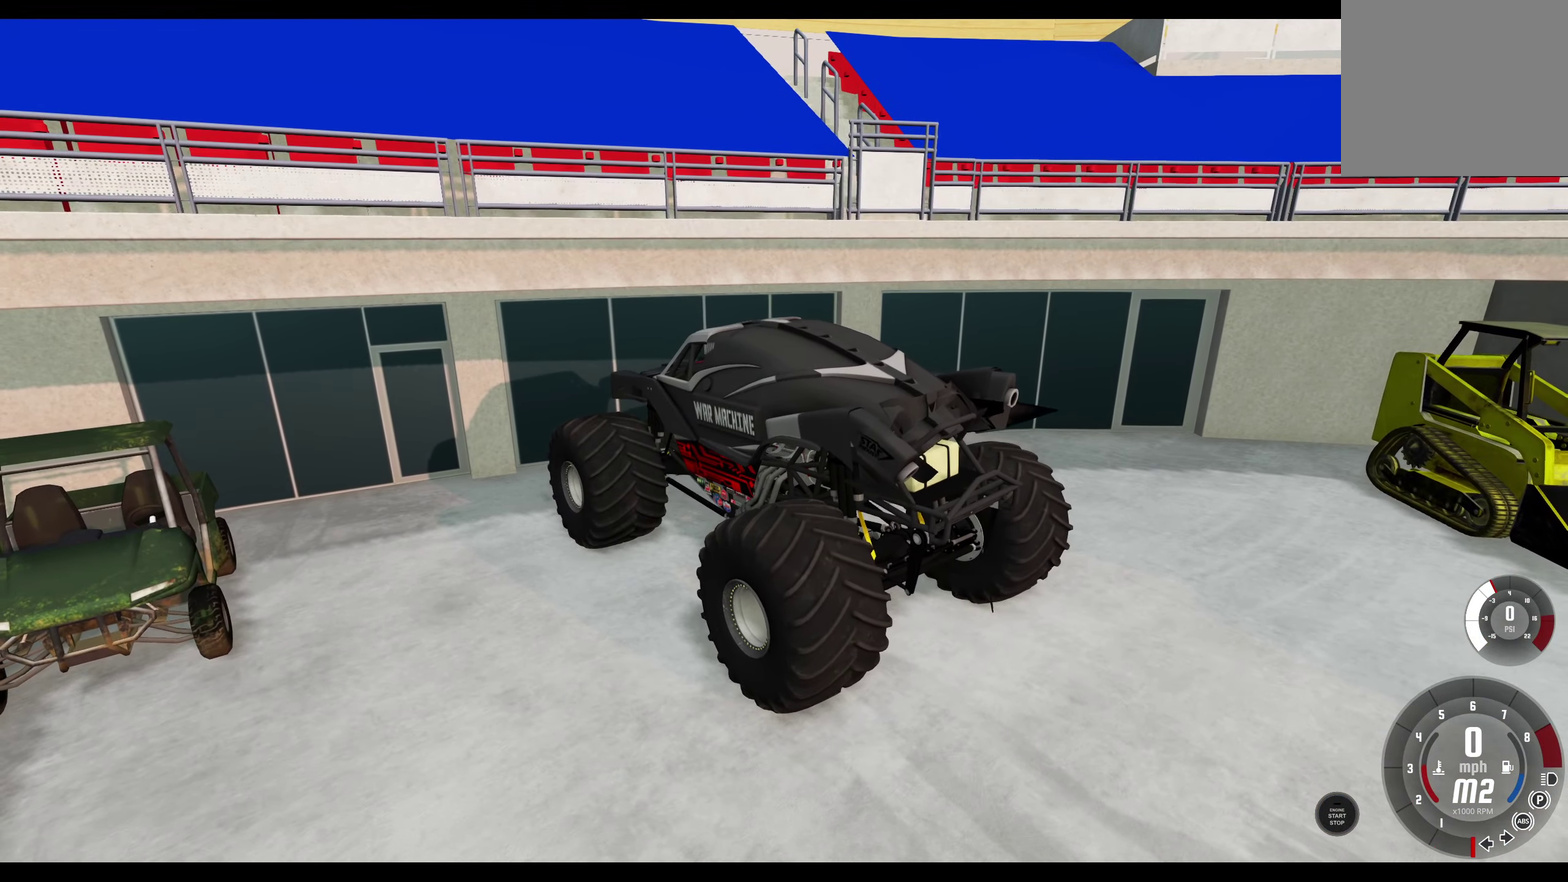
{"dt_ms": 500, "buttons": [], "left_stick": "center", "right_stick": "center", "events": []}
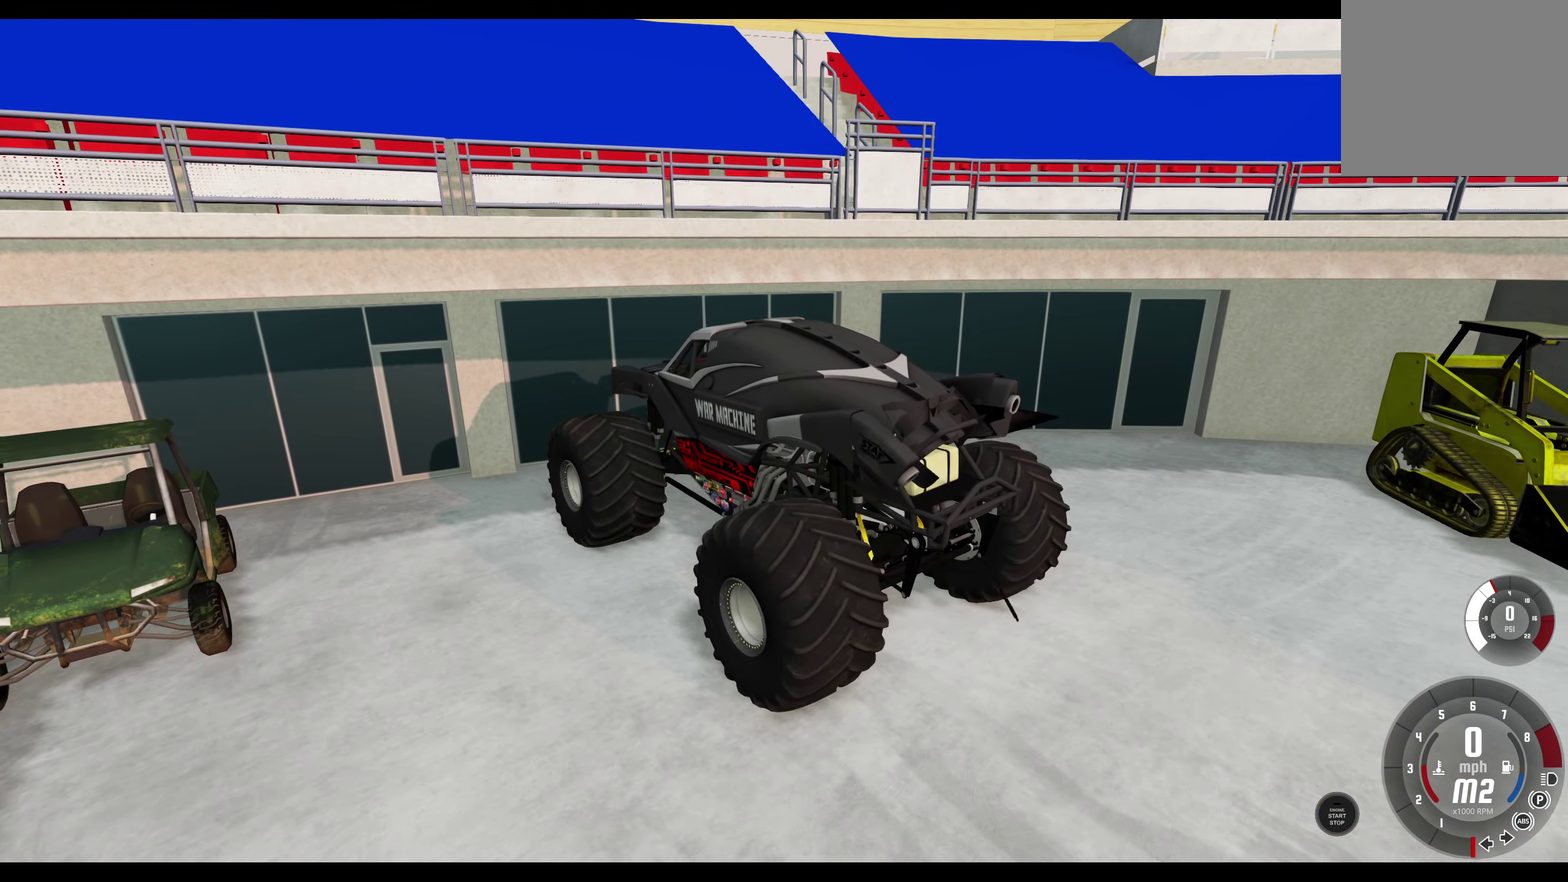
{"dt_ms": 500, "buttons": [], "left_stick": "center", "right_stick": "center", "events": []}
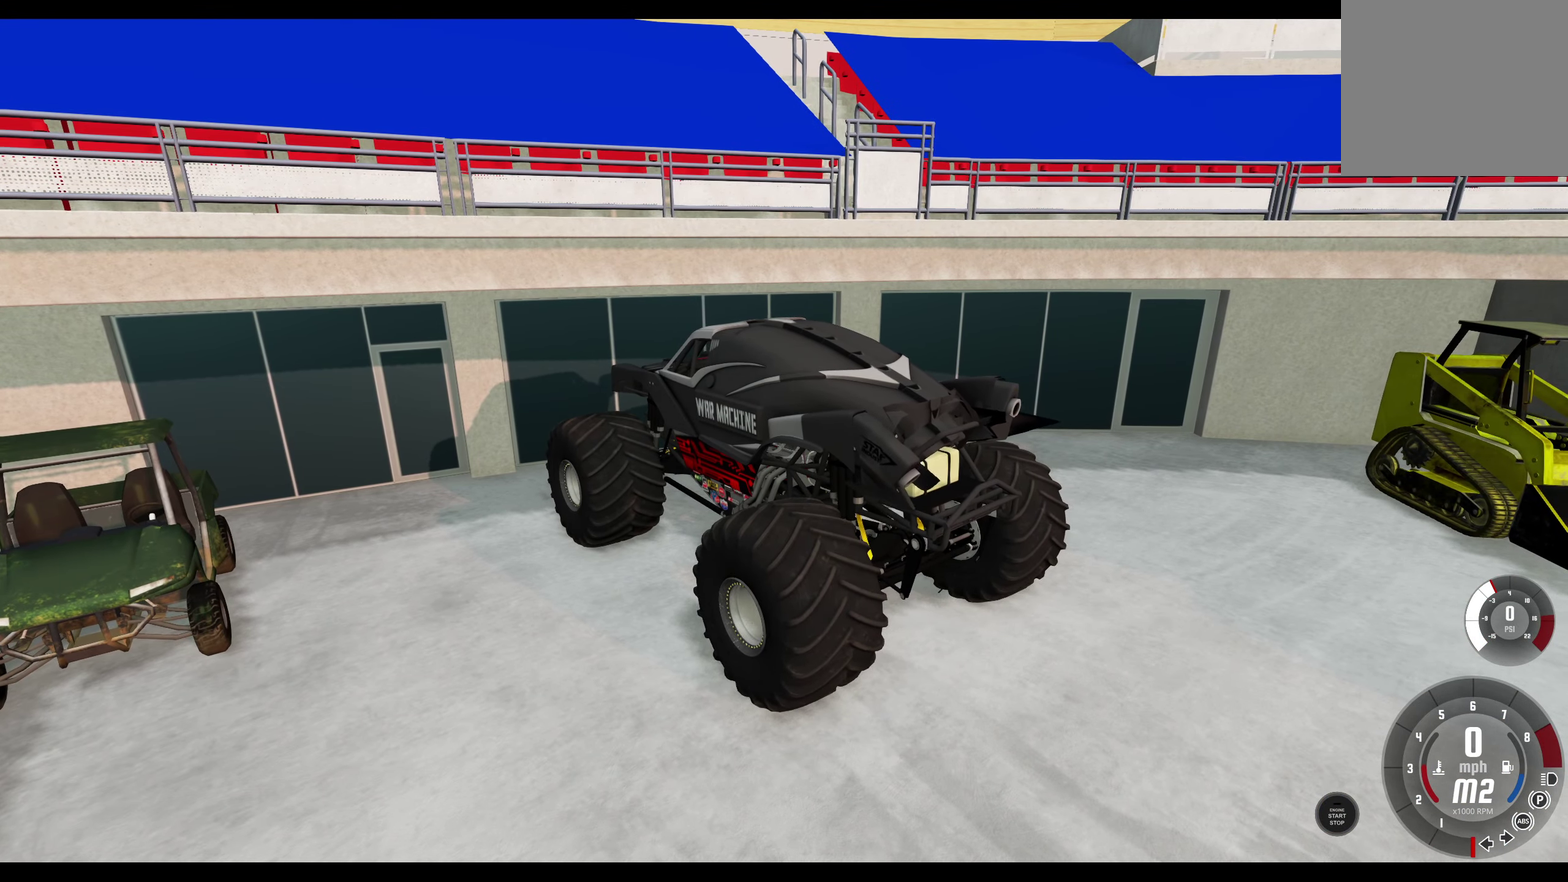
{"dt_ms": 500, "buttons": [], "left_stick": "center", "right_stick": "center", "events": []}
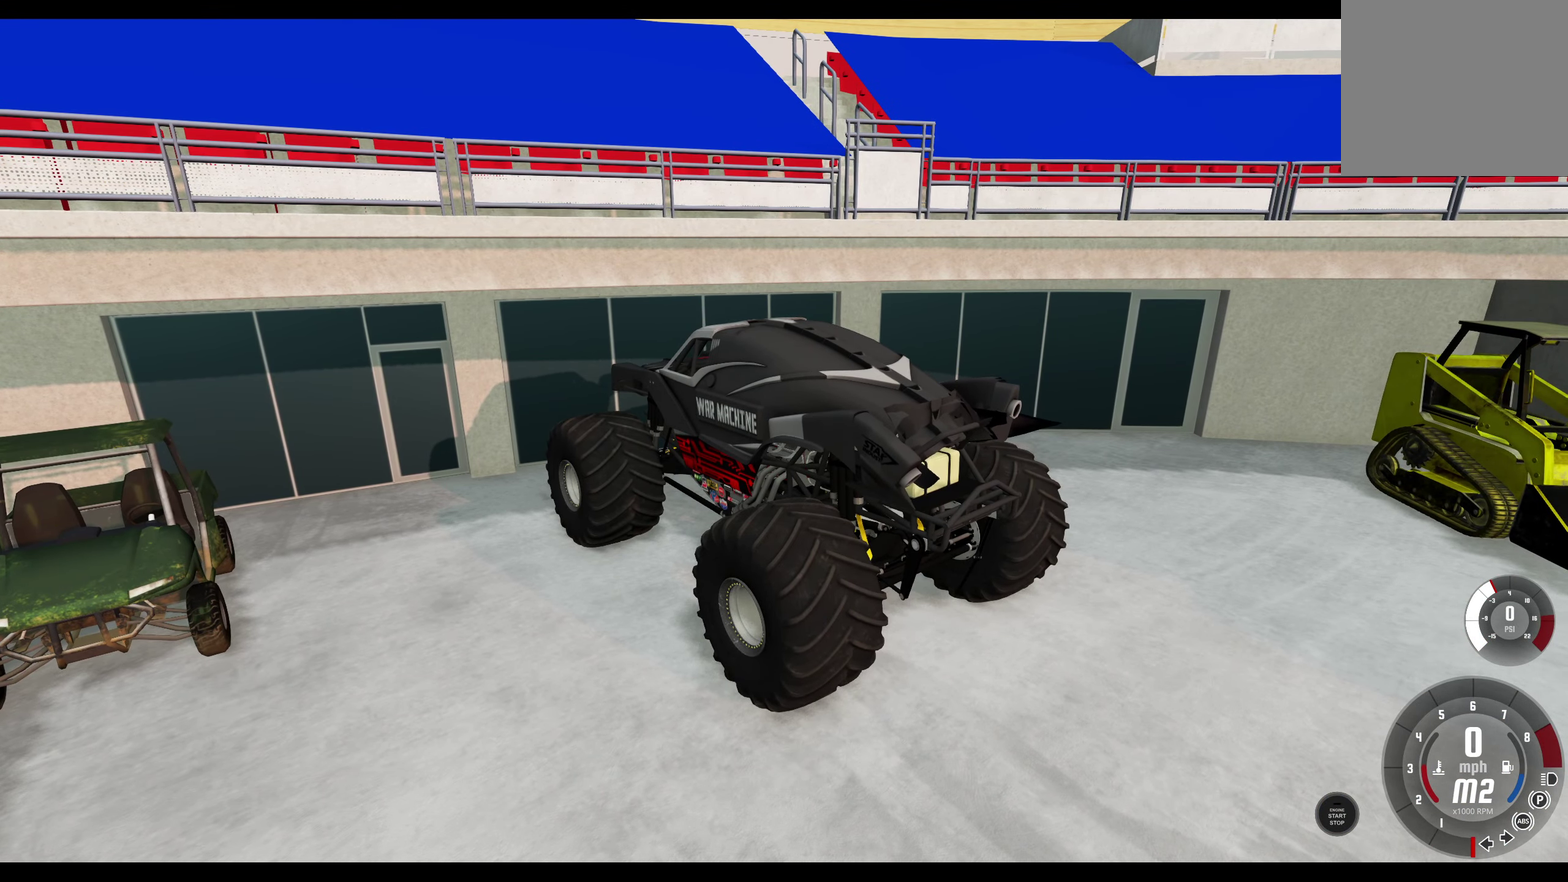
{"dt_ms": 500, "buttons": [], "left_stick": "center", "right_stick": "center", "events": []}
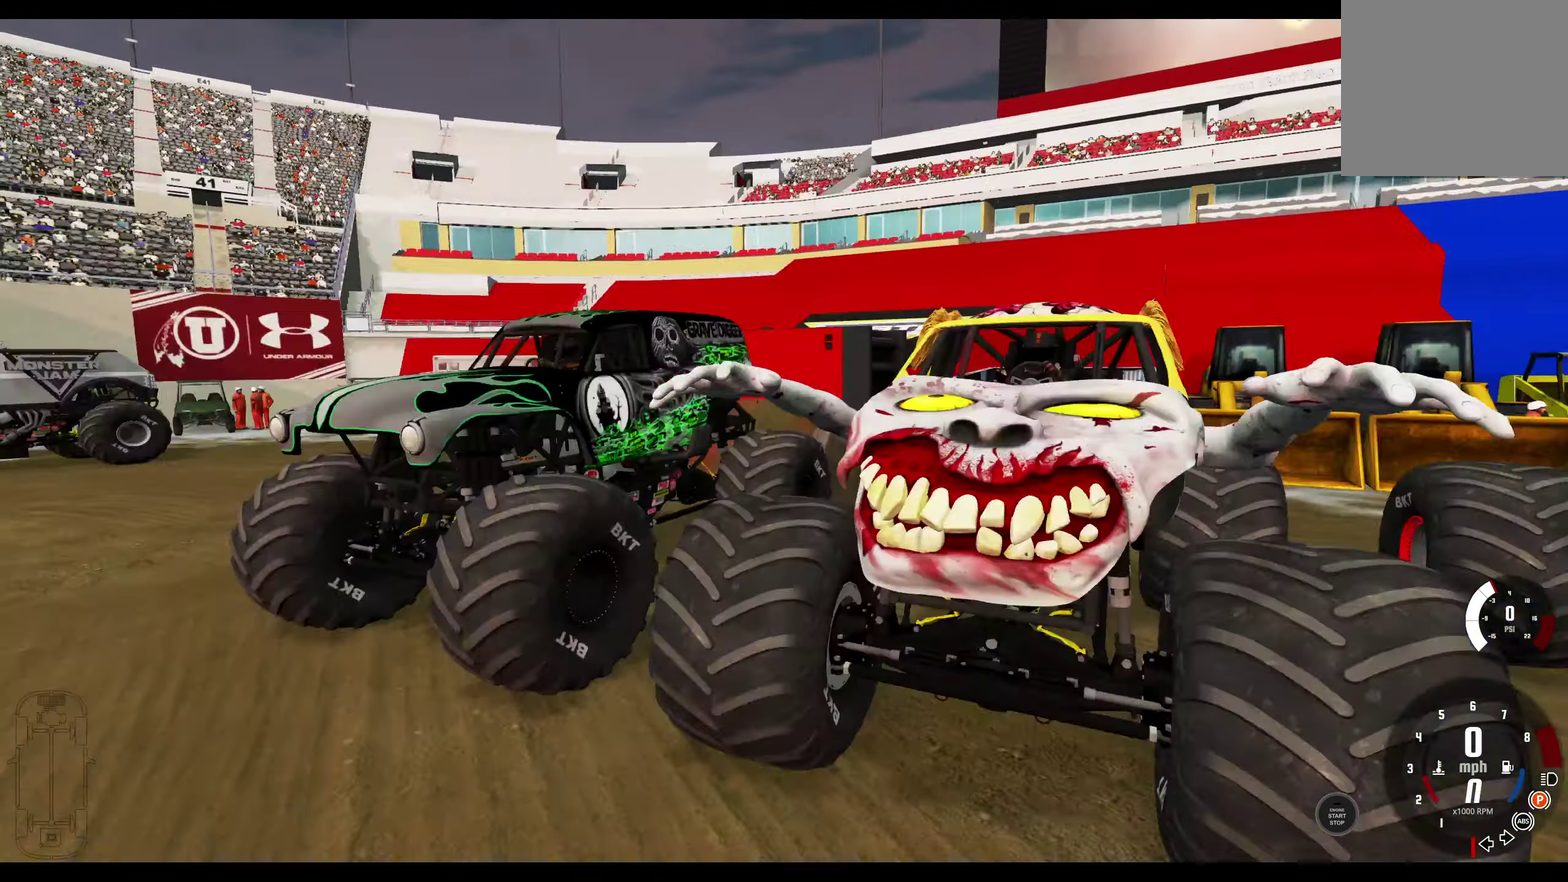
{"dt_ms": 500, "buttons": [], "left_stick": "center", "right_stick": "center", "events": []}
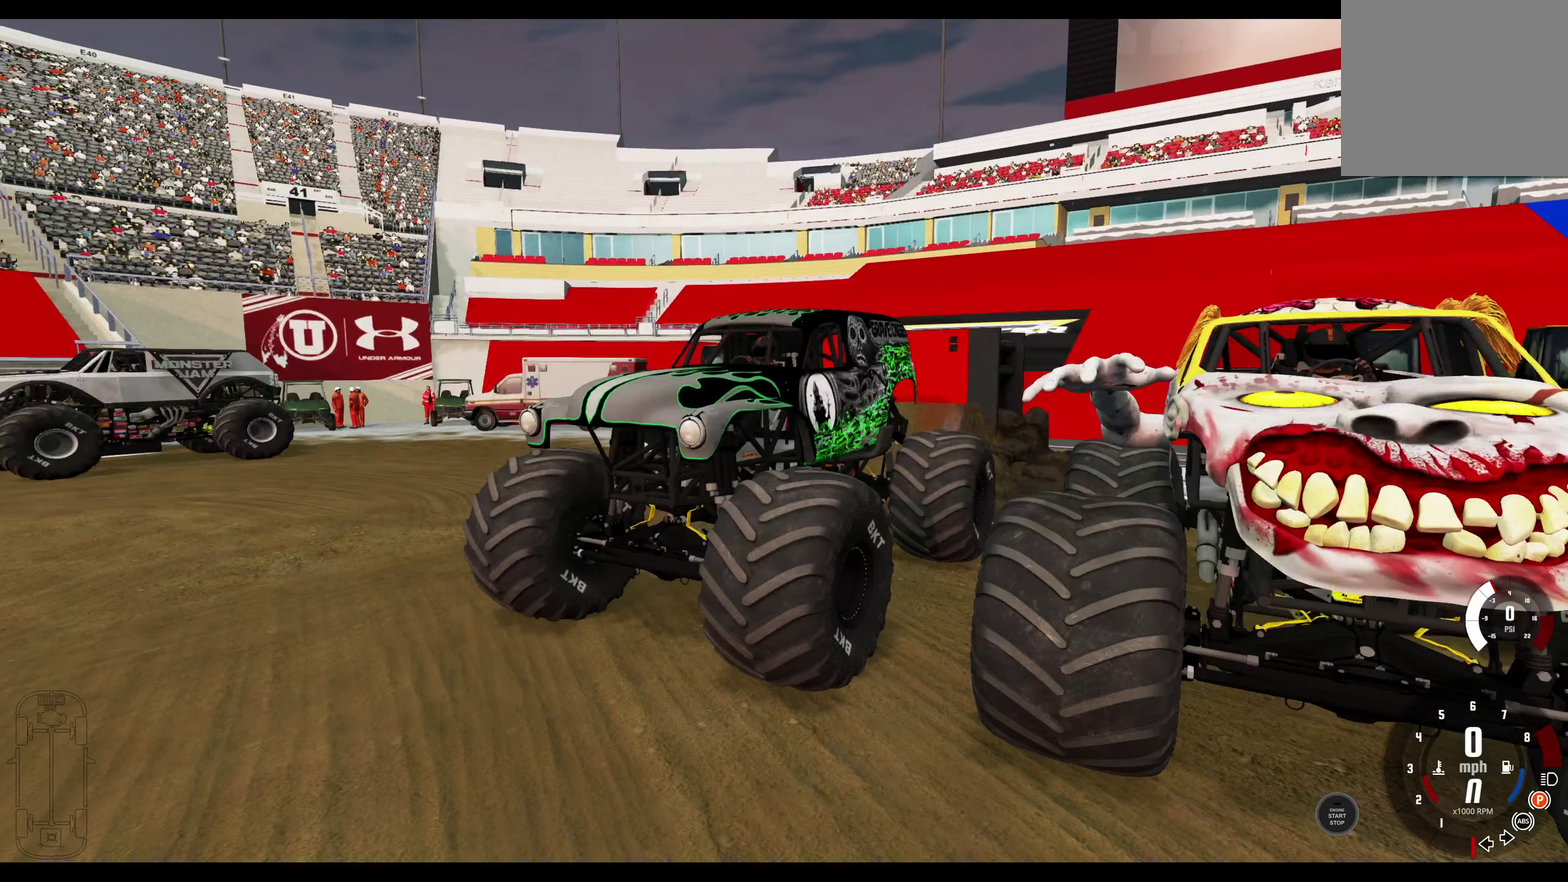
{"dt_ms": 500, "buttons": [], "left_stick": "center", "right_stick": "center", "events": []}
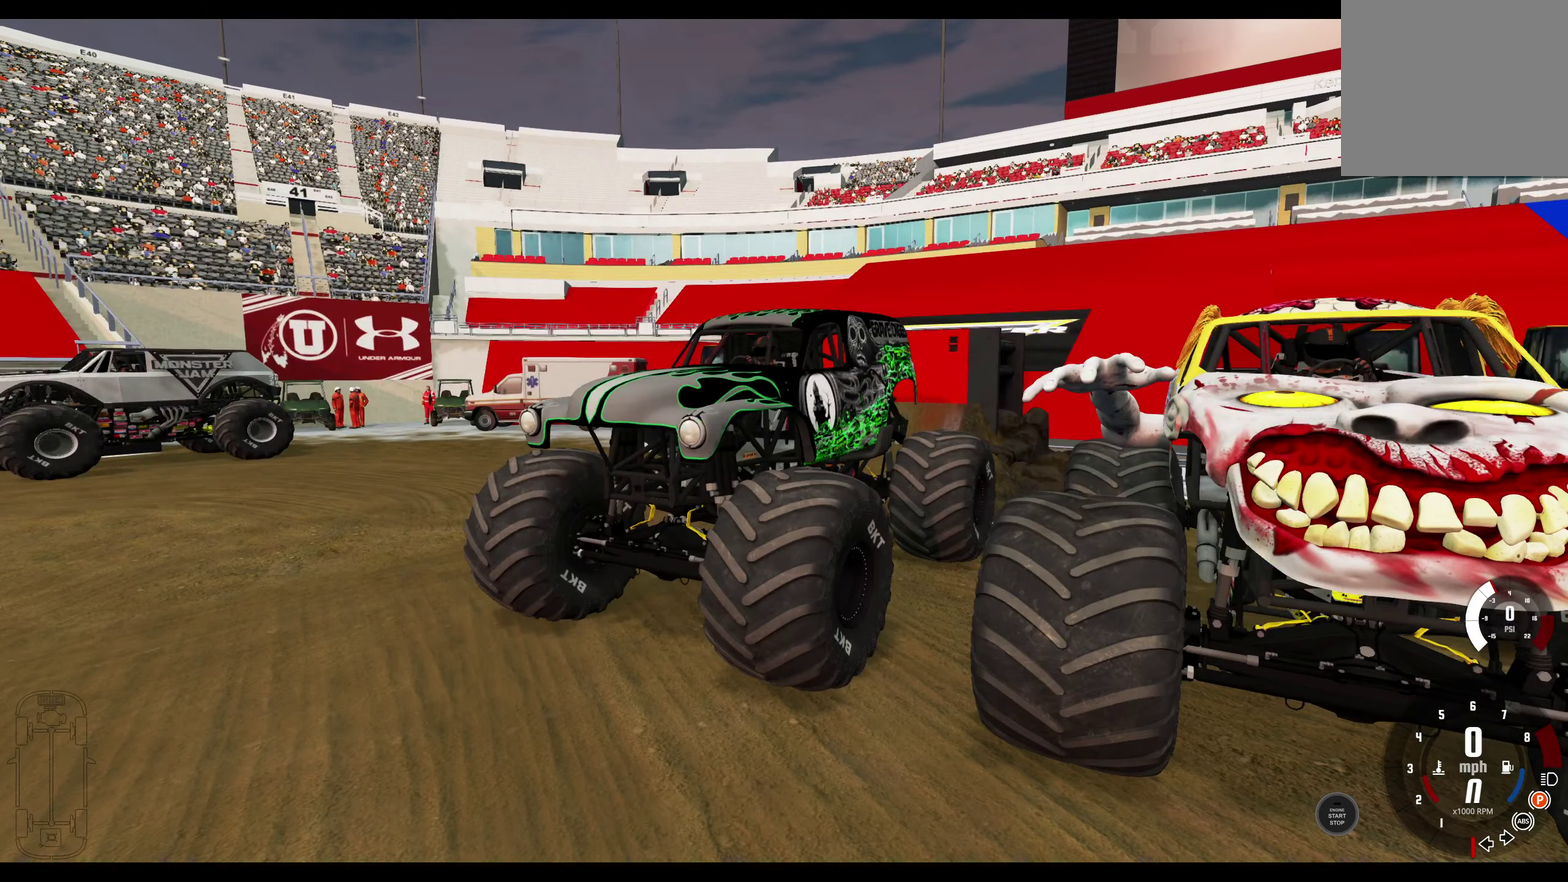
{"dt_ms": 700, "buttons": [], "left_stick": "center", "right_stick": "left", "events": [[33, "right_stick", "down-left"], [433, "right_stick", "left"]]}
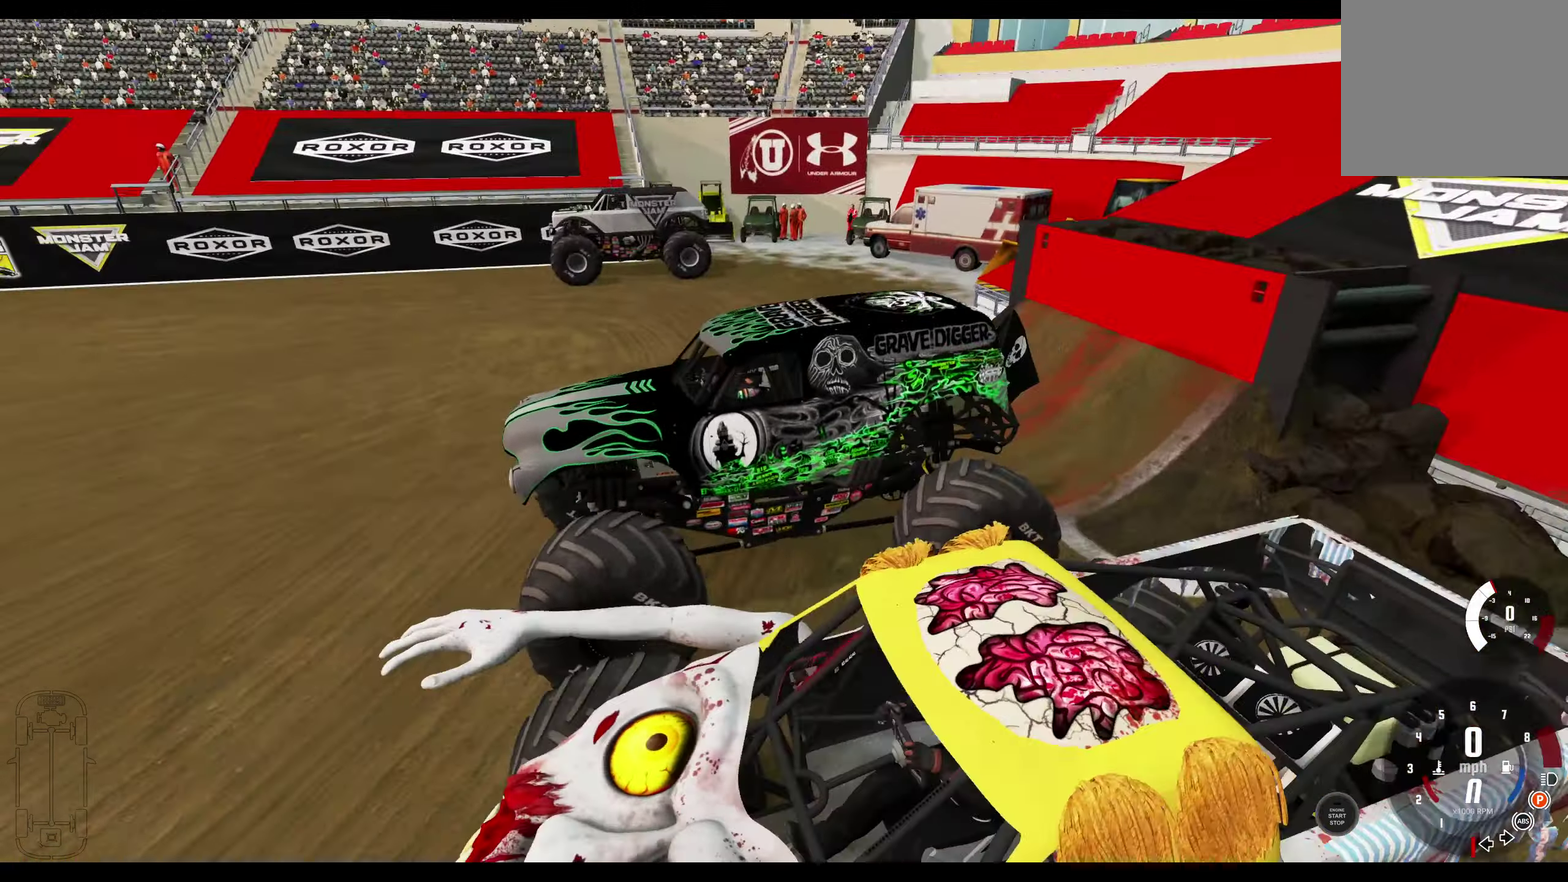
{"dt_ms": 300, "buttons": [], "left_stick": "center", "right_stick": "left", "events": []}
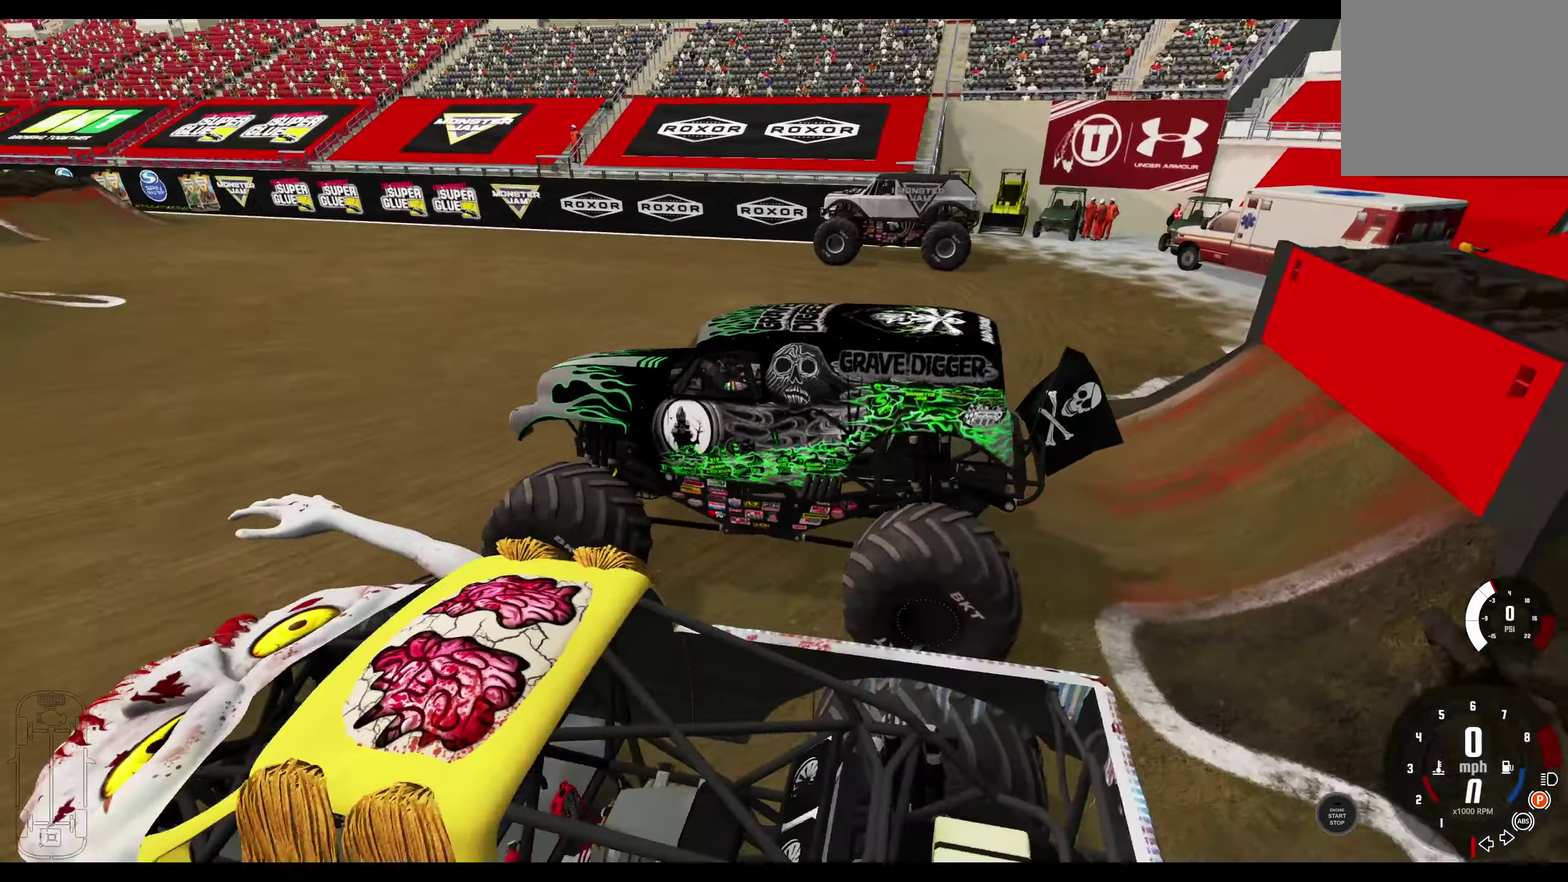
{"dt_ms": 500, "buttons": [], "left_stick": "center", "right_stick": "center", "events": [[166, "right_stick", "center"]]}